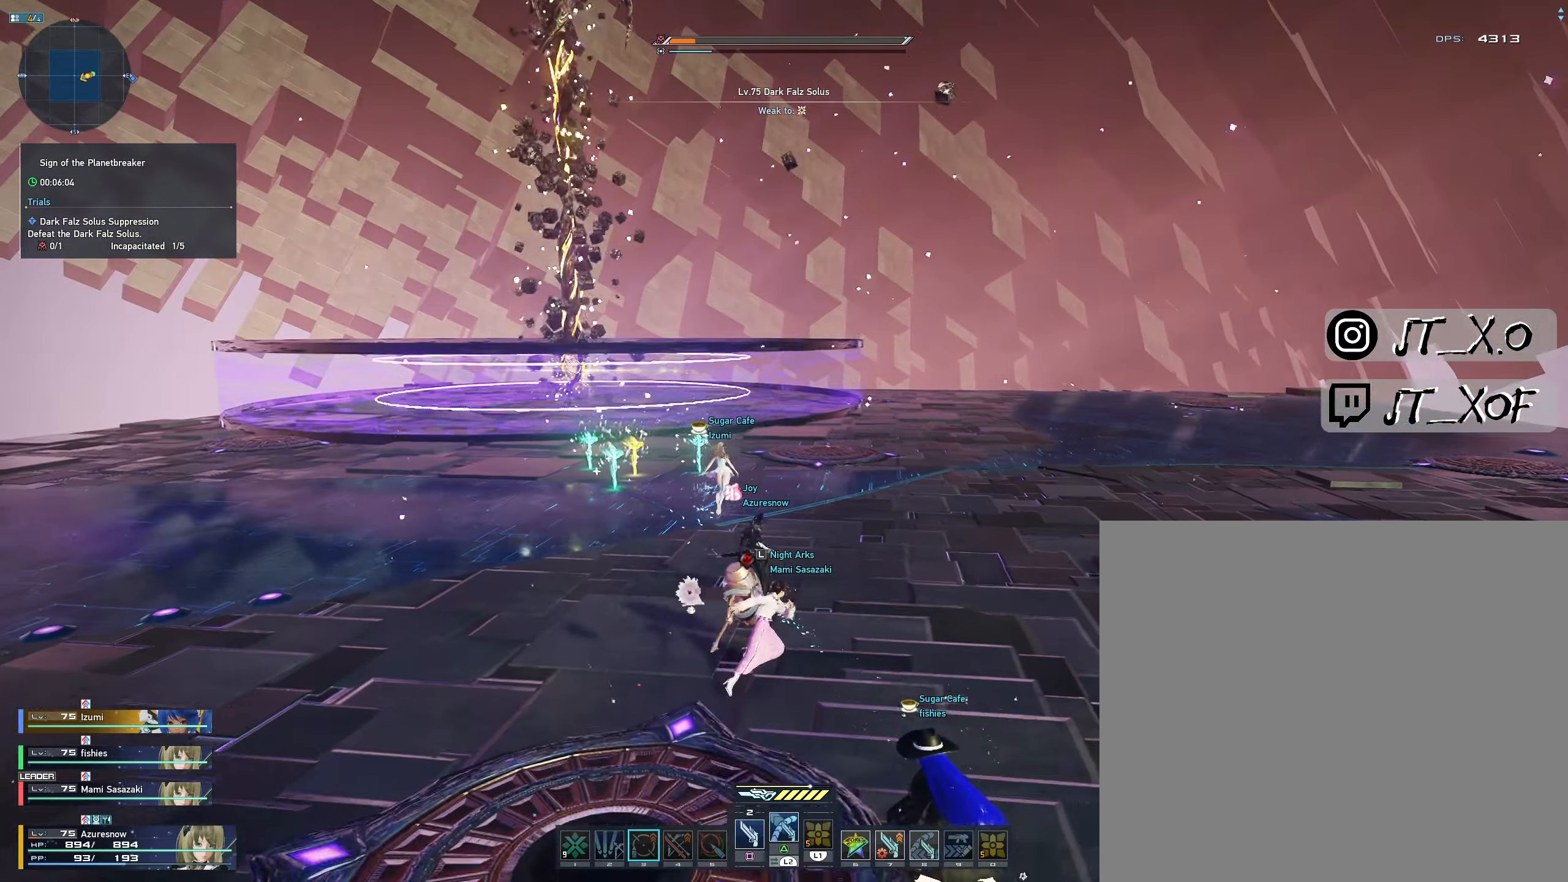
Gameplay with a controller (PlayStation layout); each line is a JSON object with the inputs held at the frame after it (dt_ms = milliseconds from this image to that frame). "events" lists button and stick changes between this image and that frame as [ms after this image, input, new state], when the widget could be followed in between. Not read: L1.
{"dt_ms": 500, "buttons": [], "left_stick": "up", "right_stick": "center", "events": []}
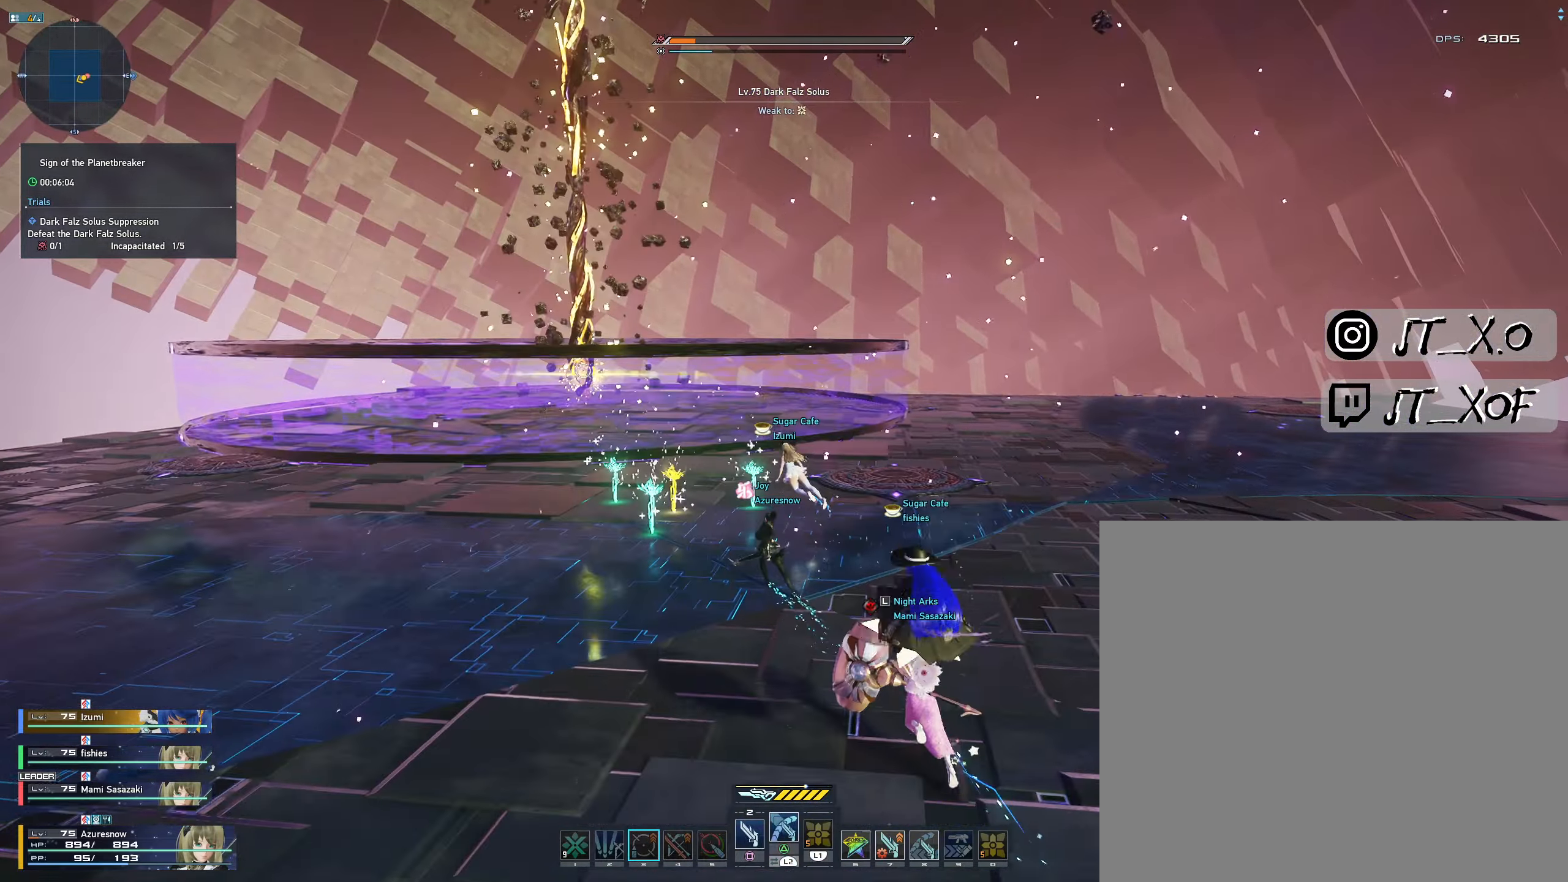
{"dt_ms": 500, "buttons": ["R1"], "left_stick": "up", "right_stick": "center", "events": [[300, "R1", "down"], [434, "R1", "up"], [484, "R1", "down"]]}
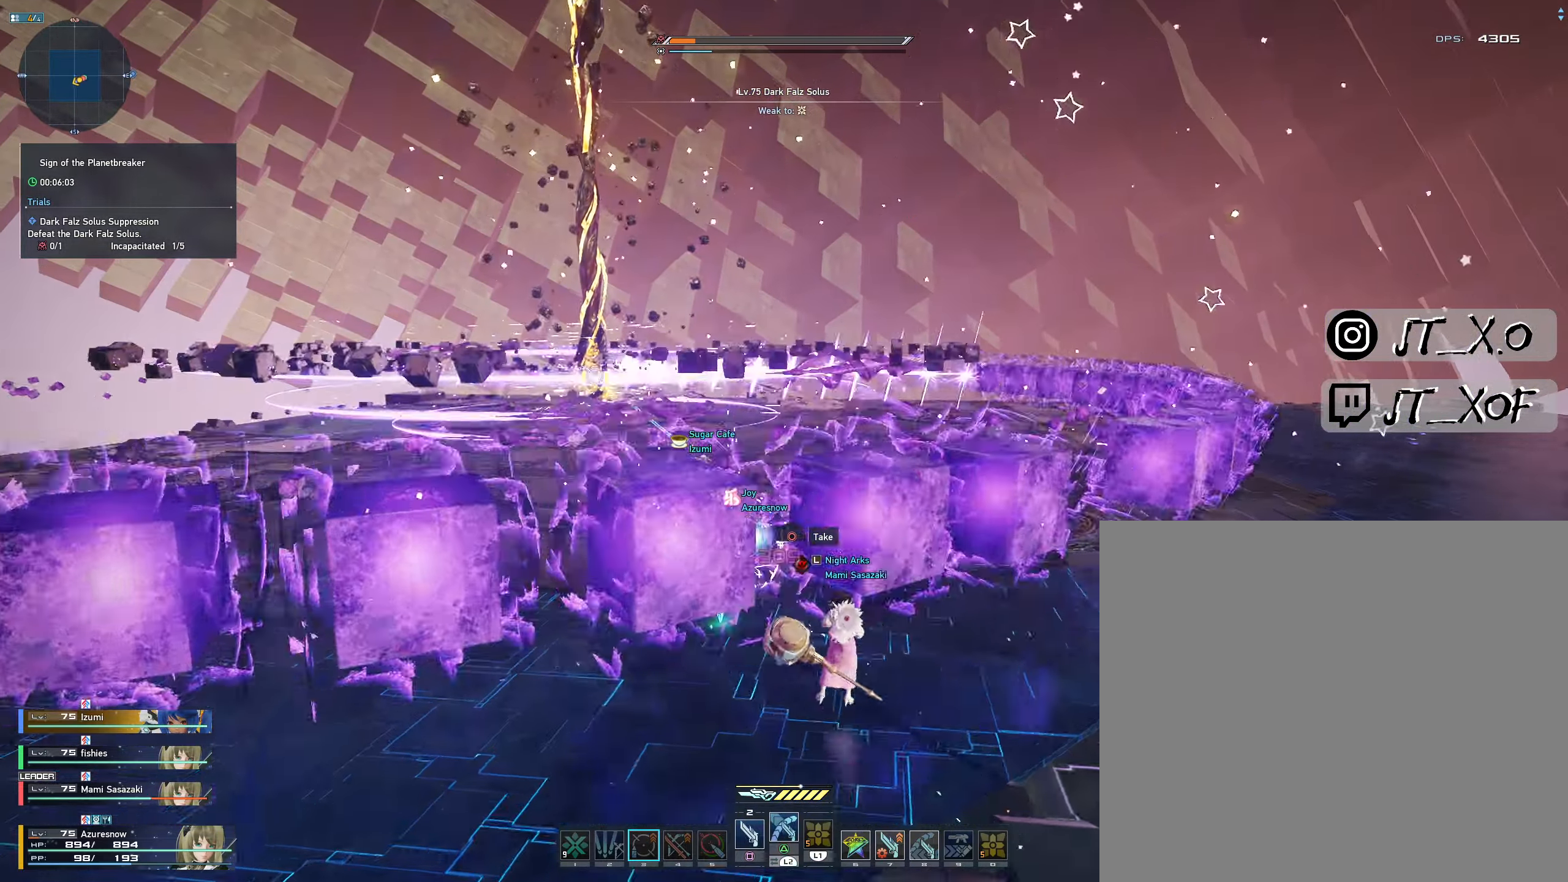
{"dt_ms": 500, "buttons": ["R1"], "left_stick": "up", "right_stick": "center", "events": [[100, "R1", "up"], [200, "R1", "down"], [284, "R1", "up"], [300, "R1", "down"], [434, "R1", "up"], [500, "R1", "down"]]}
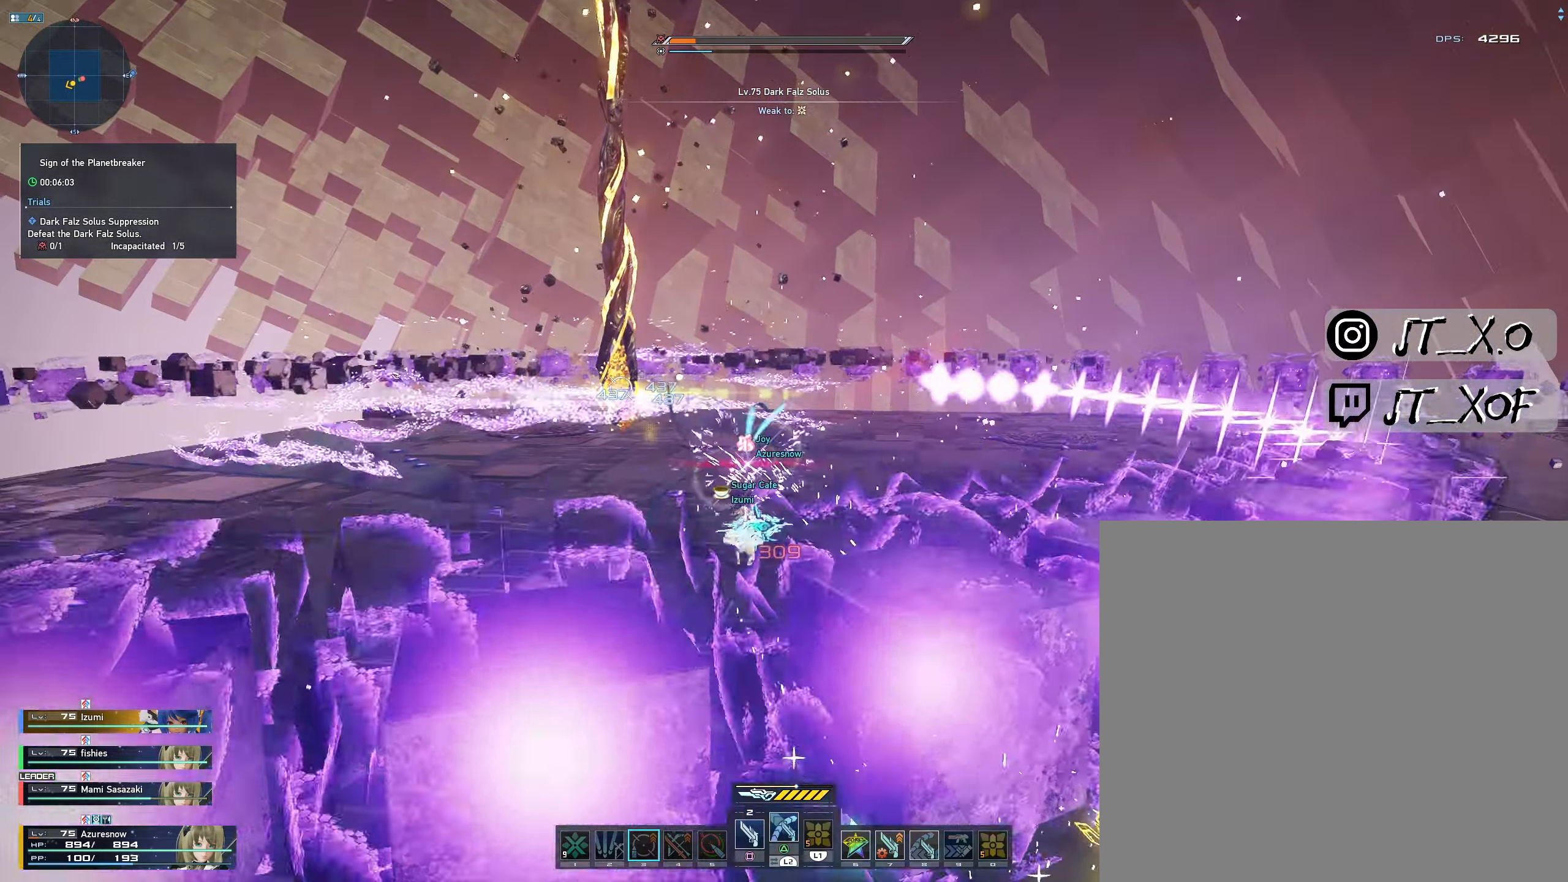
{"dt_ms": 500, "buttons": [], "left_stick": "center", "right_stick": "center", "events": [[184, "R1", "up"], [234, "left_stick", "center"]]}
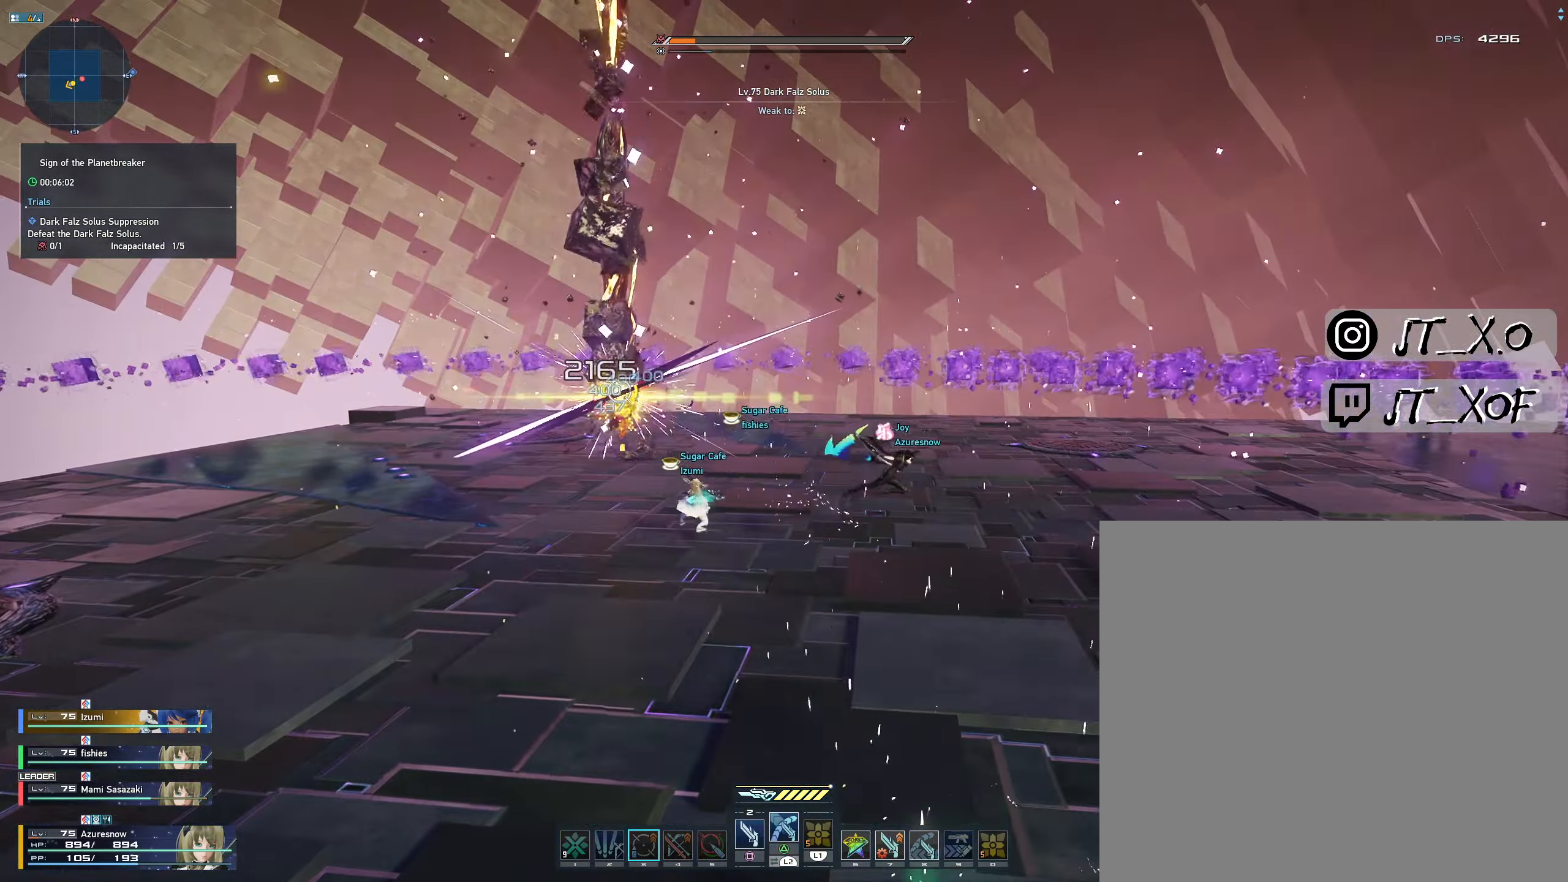
{"dt_ms": 500, "buttons": [], "left_stick": "center", "right_stick": "center", "events": []}
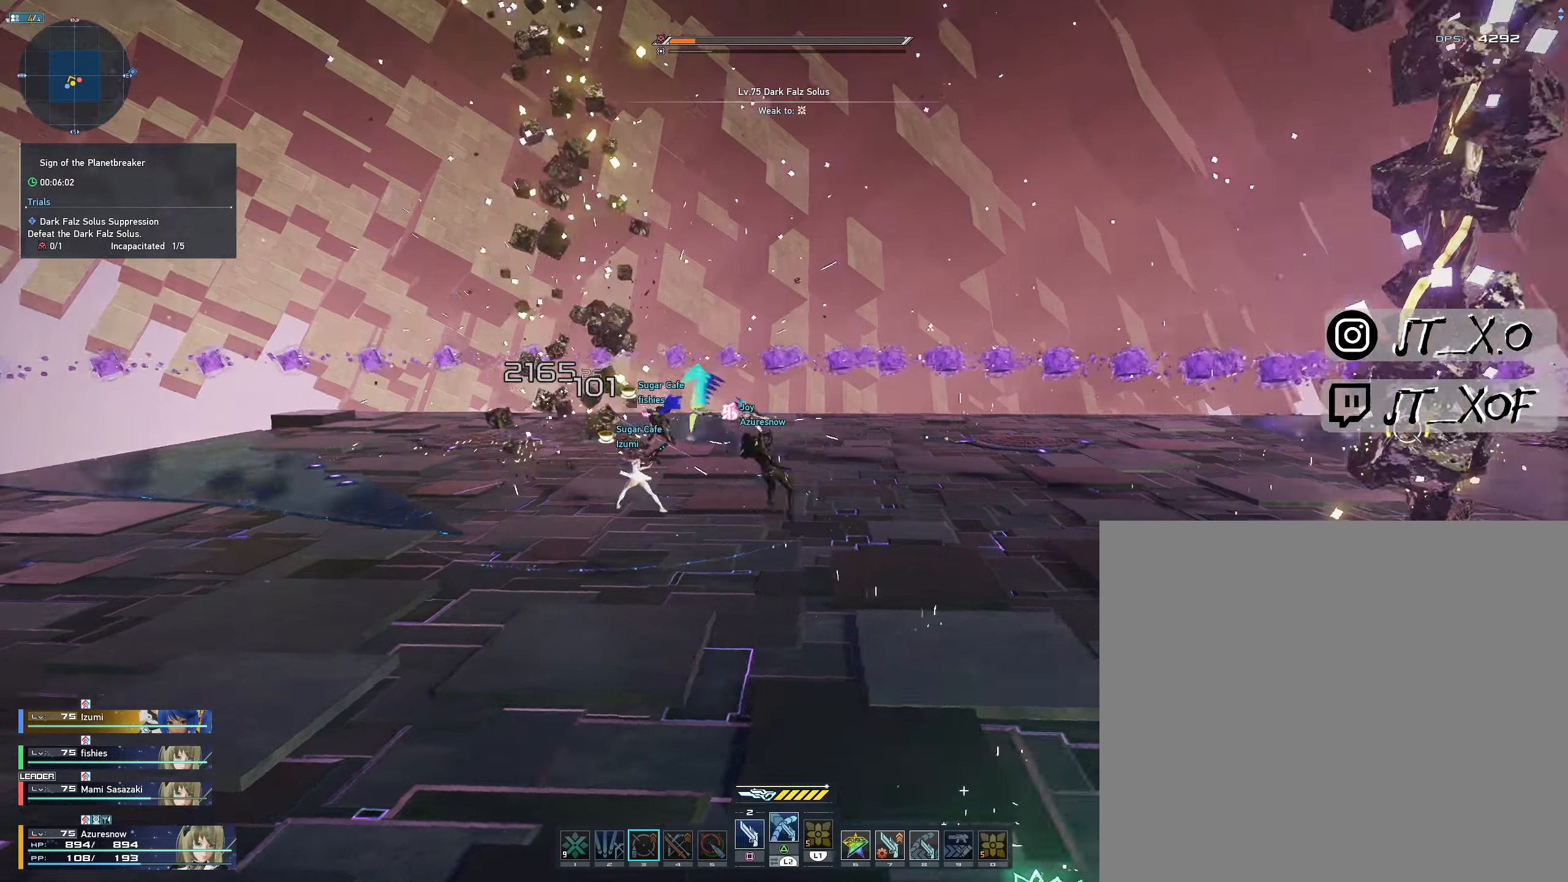
{"dt_ms": 500, "buttons": [], "left_stick": "up", "right_stick": "center", "events": [[433, "left_stick", "up"]]}
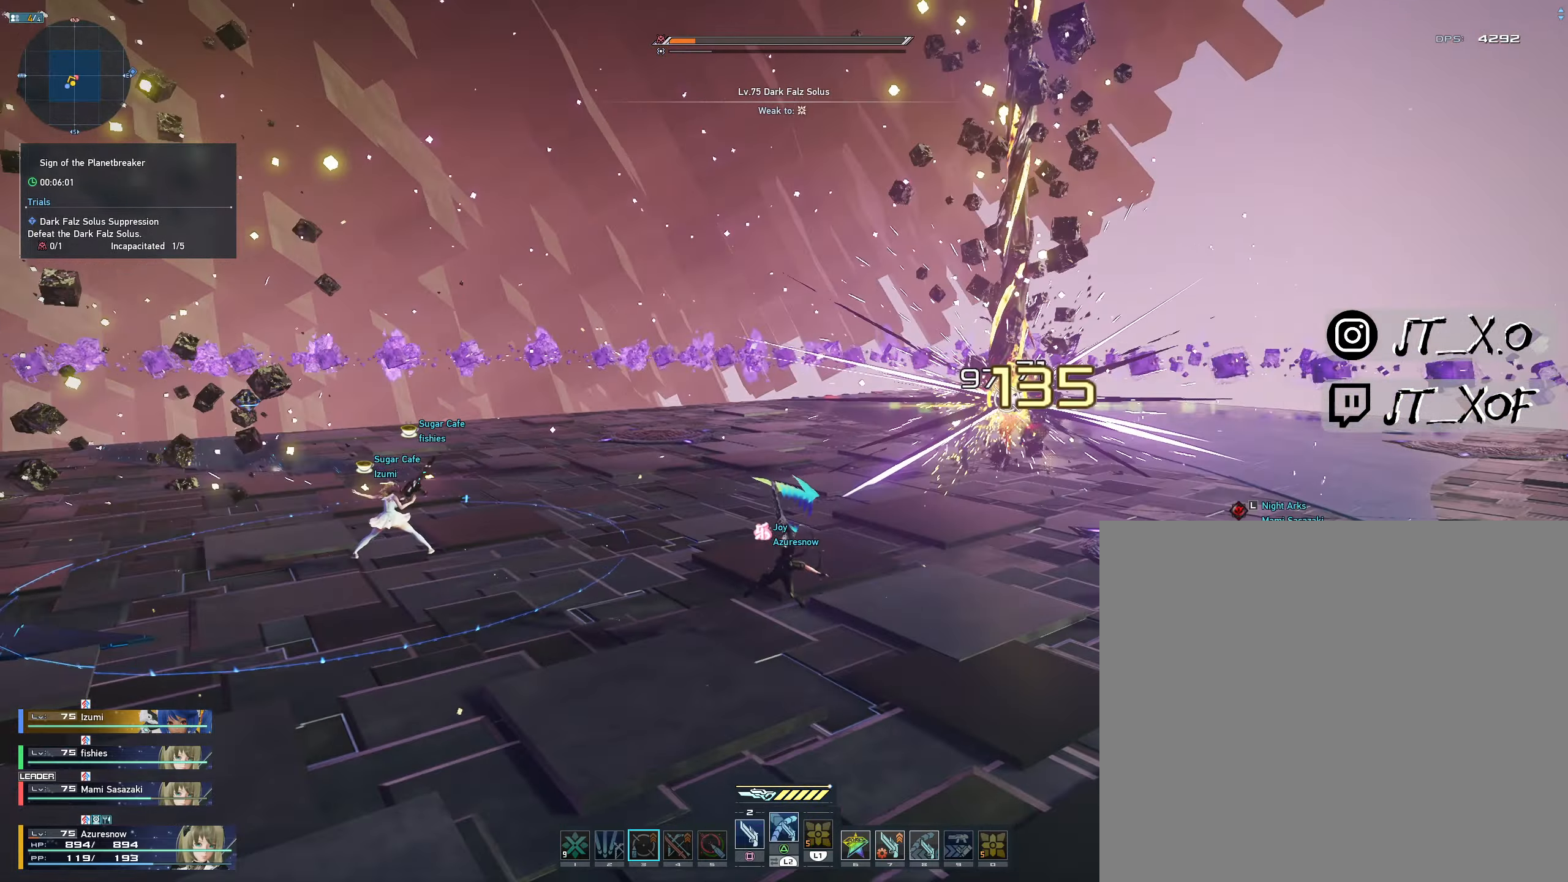
{"dt_ms": 500, "buttons": [], "left_stick": "up", "right_stick": "center", "events": []}
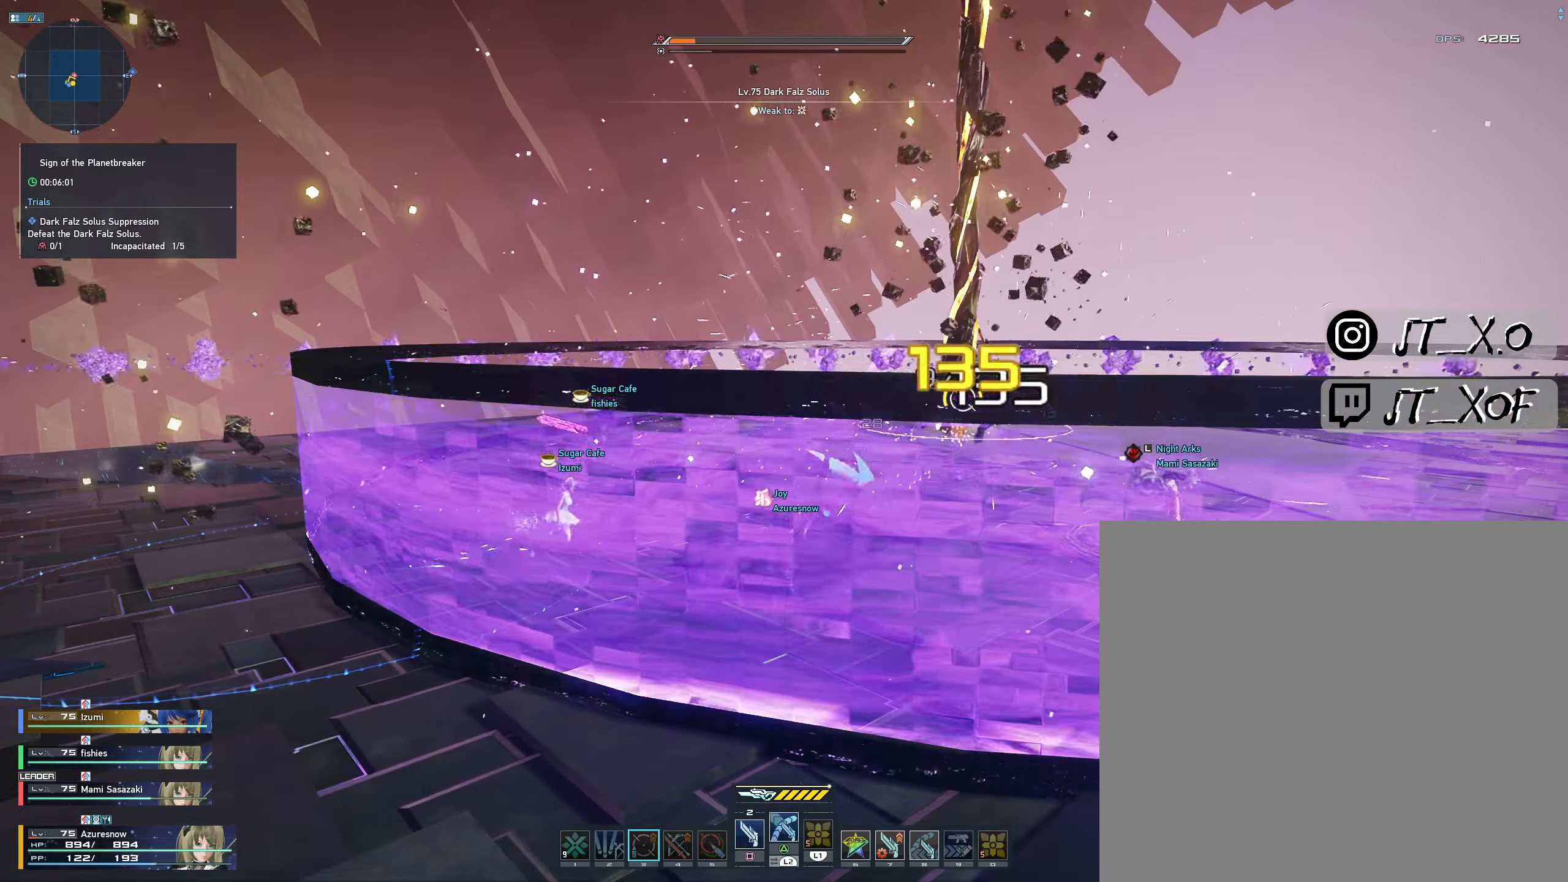
{"dt_ms": 500, "buttons": [], "left_stick": "center", "right_stick": "center", "events": [[83, "TRIANGLE", "down"], [233, "TRIANGLE", "up"], [283, "left_stick", "center"]]}
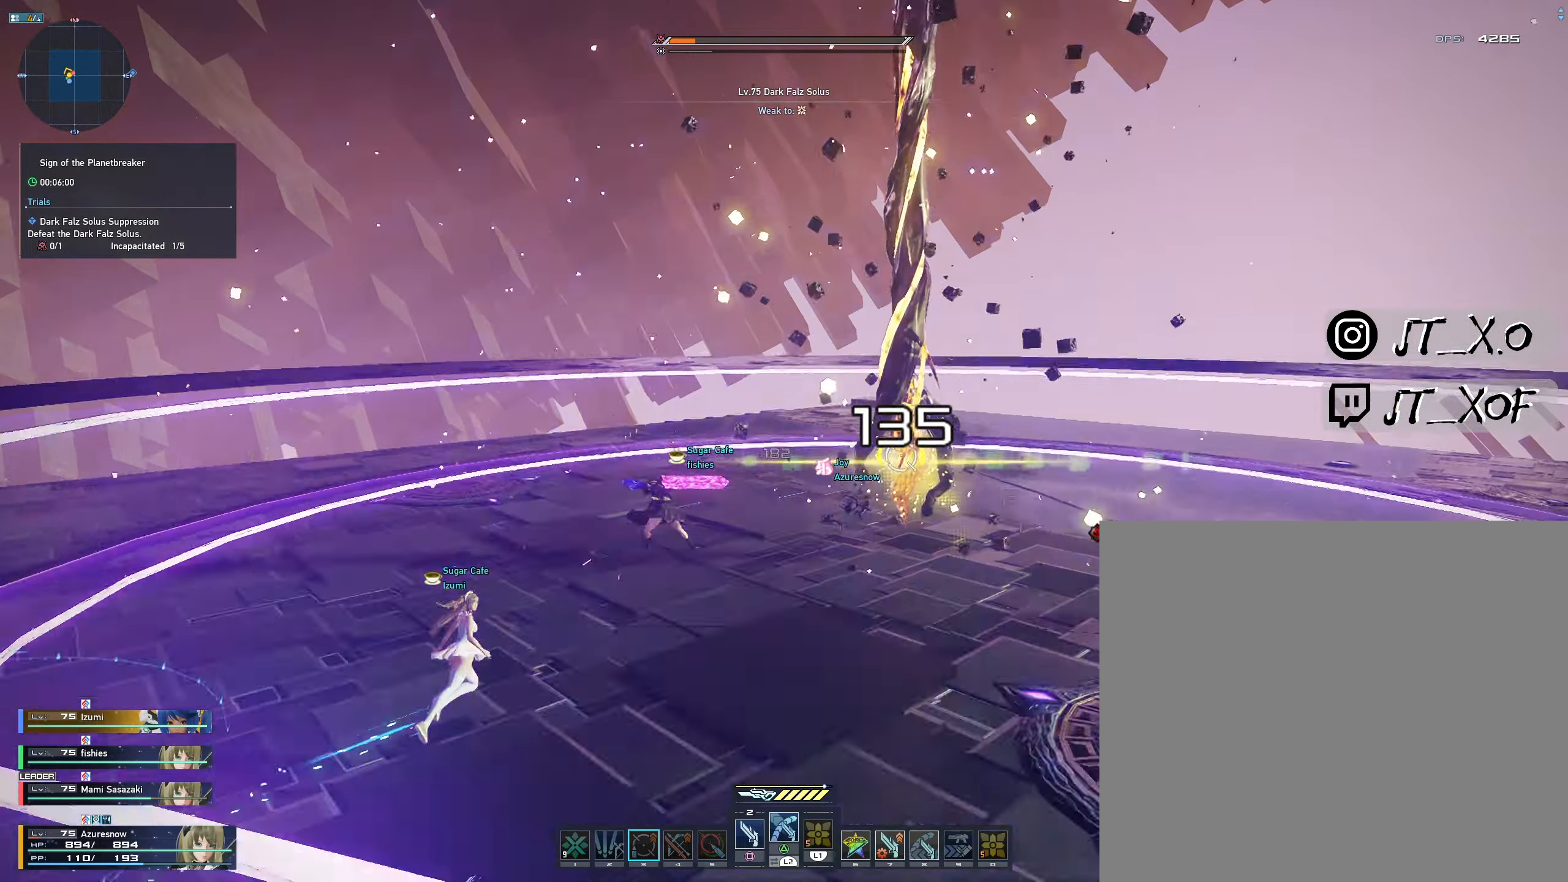
{"dt_ms": 500, "buttons": [], "left_stick": "left", "right_stick": "center", "events": [[50, "left_stick", "down"], [183, "R1", "down"], [316, "R1", "up"], [383, "R1", "down"], [450, "left_stick", "left"], [483, "R1", "up"]]}
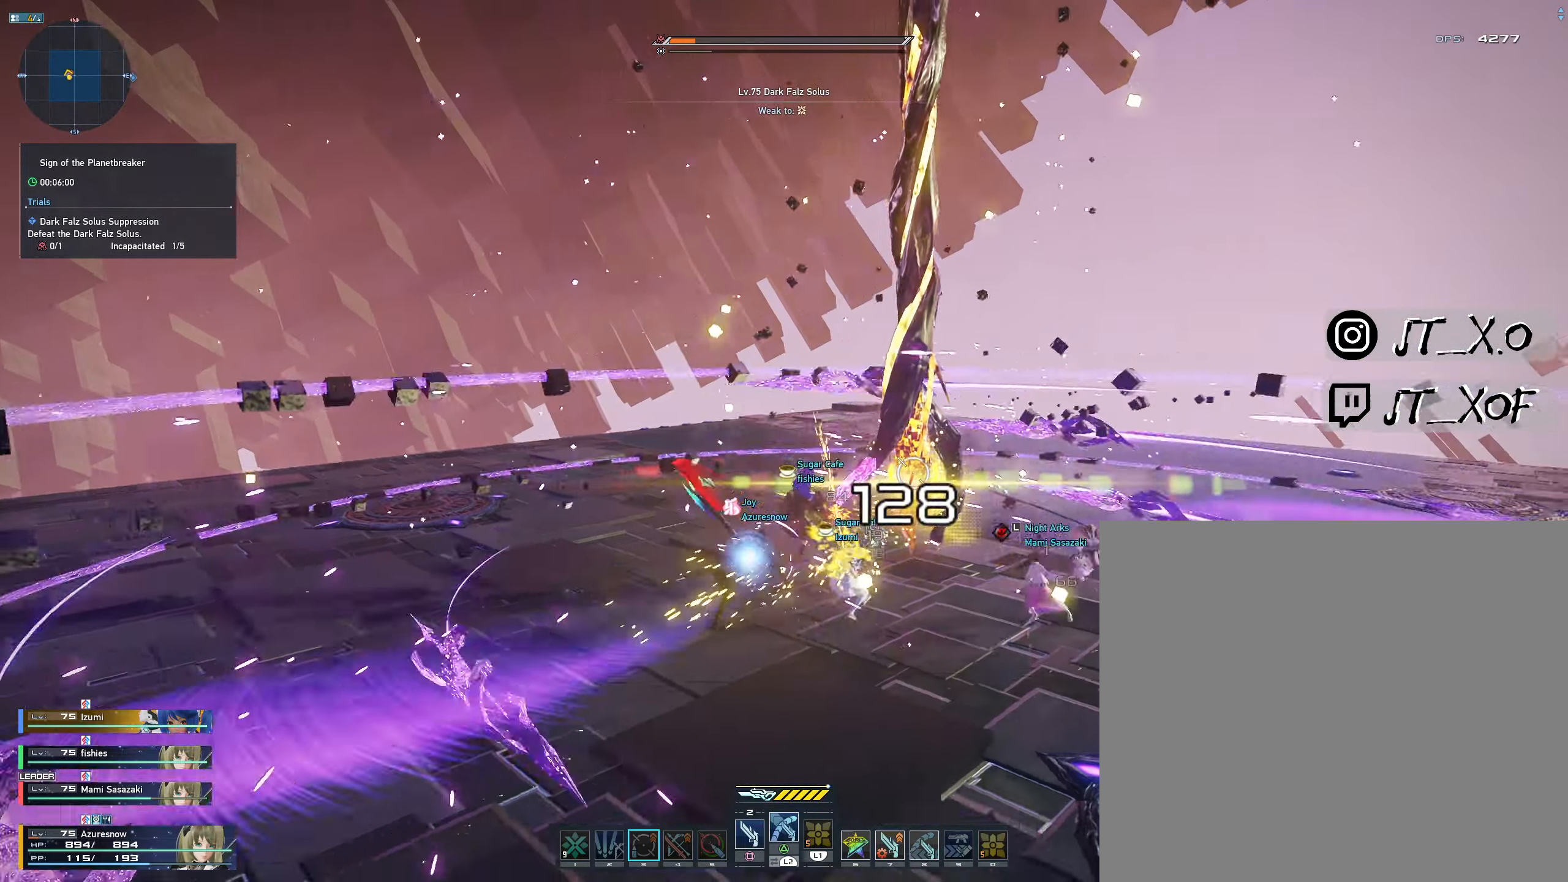
{"dt_ms": 500, "buttons": [], "left_stick": "center", "right_stick": "center", "events": [[16, "left_stick", "up-left"], [50, "R1", "down"], [133, "R1", "up"], [200, "R1", "down"], [216, "left_stick", "center"], [266, "R1", "up"], [350, "R1", "down"], [466, "R1", "up"]]}
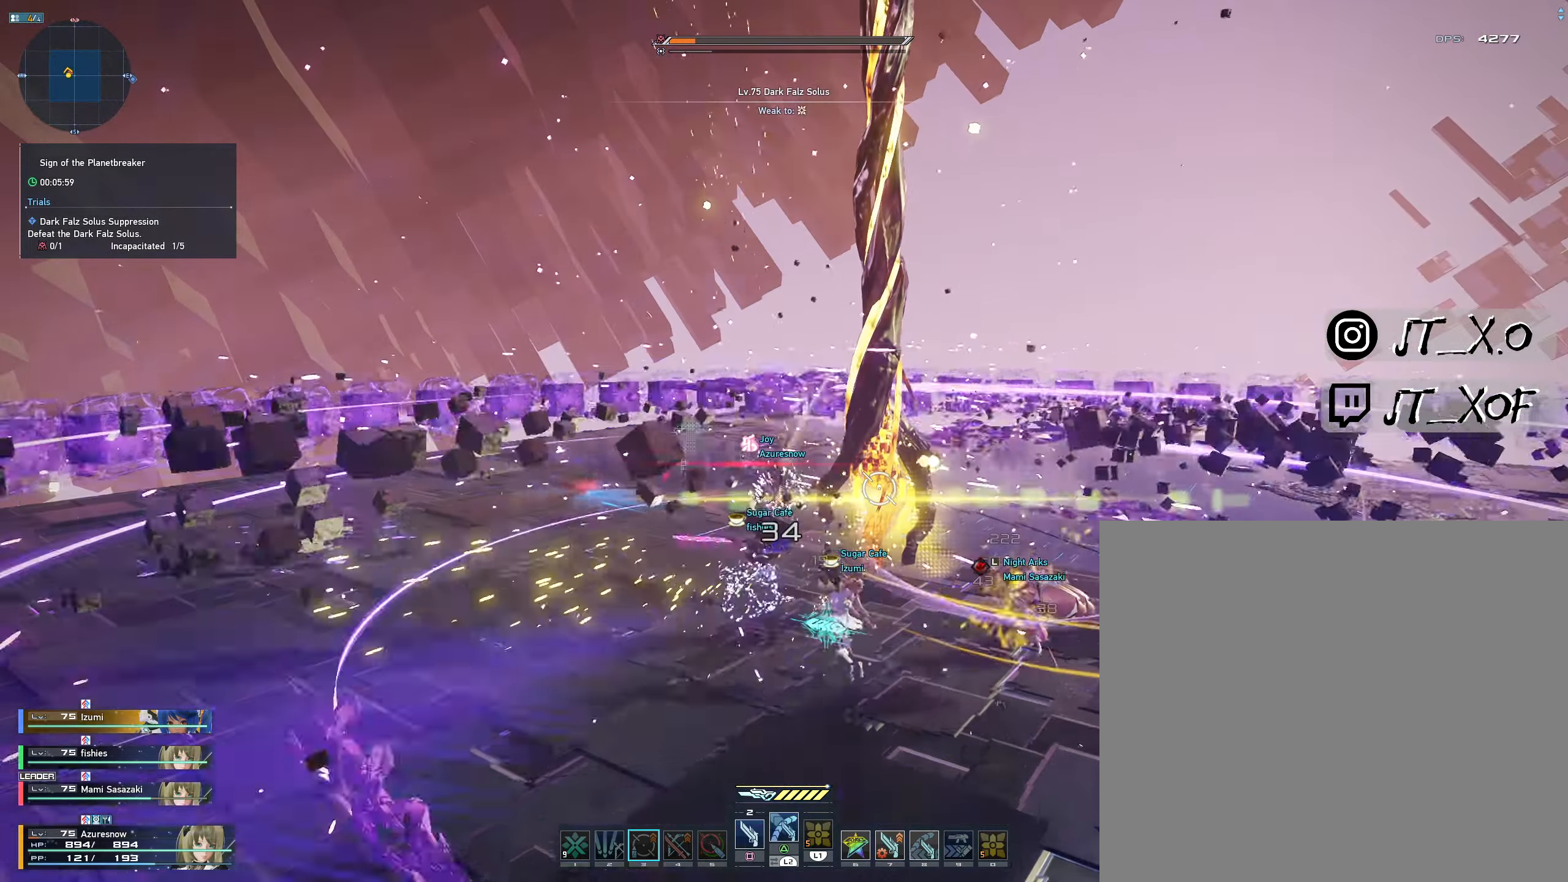
{"dt_ms": 500, "buttons": [], "left_stick": "center", "right_stick": "center", "events": []}
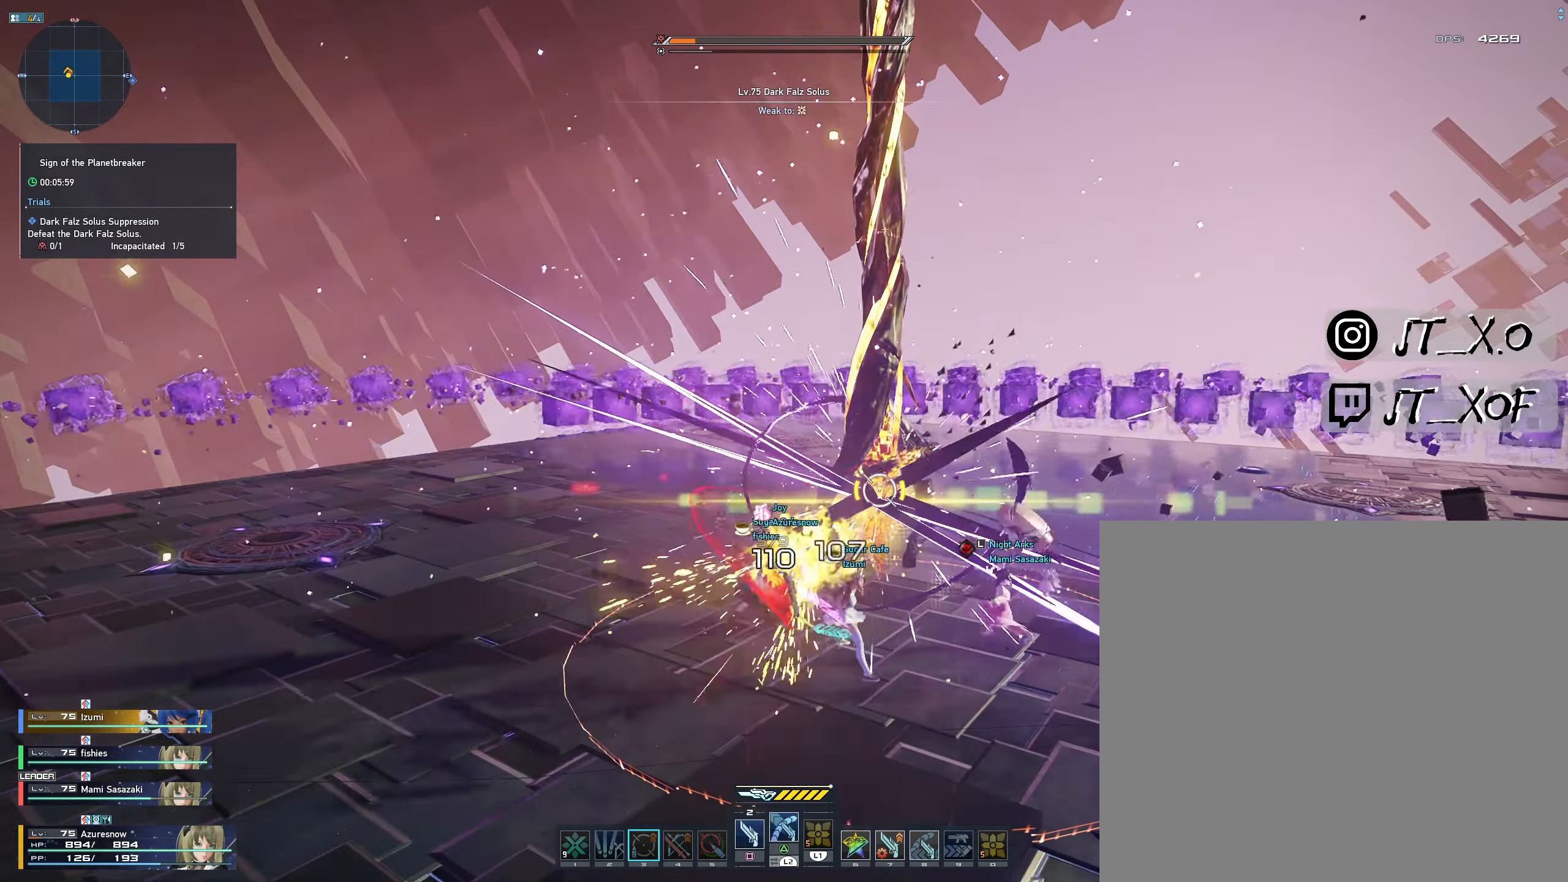
{"dt_ms": 500, "buttons": ["L2"], "left_stick": "center", "right_stick": "center", "events": [[450, "L2", "down"]]}
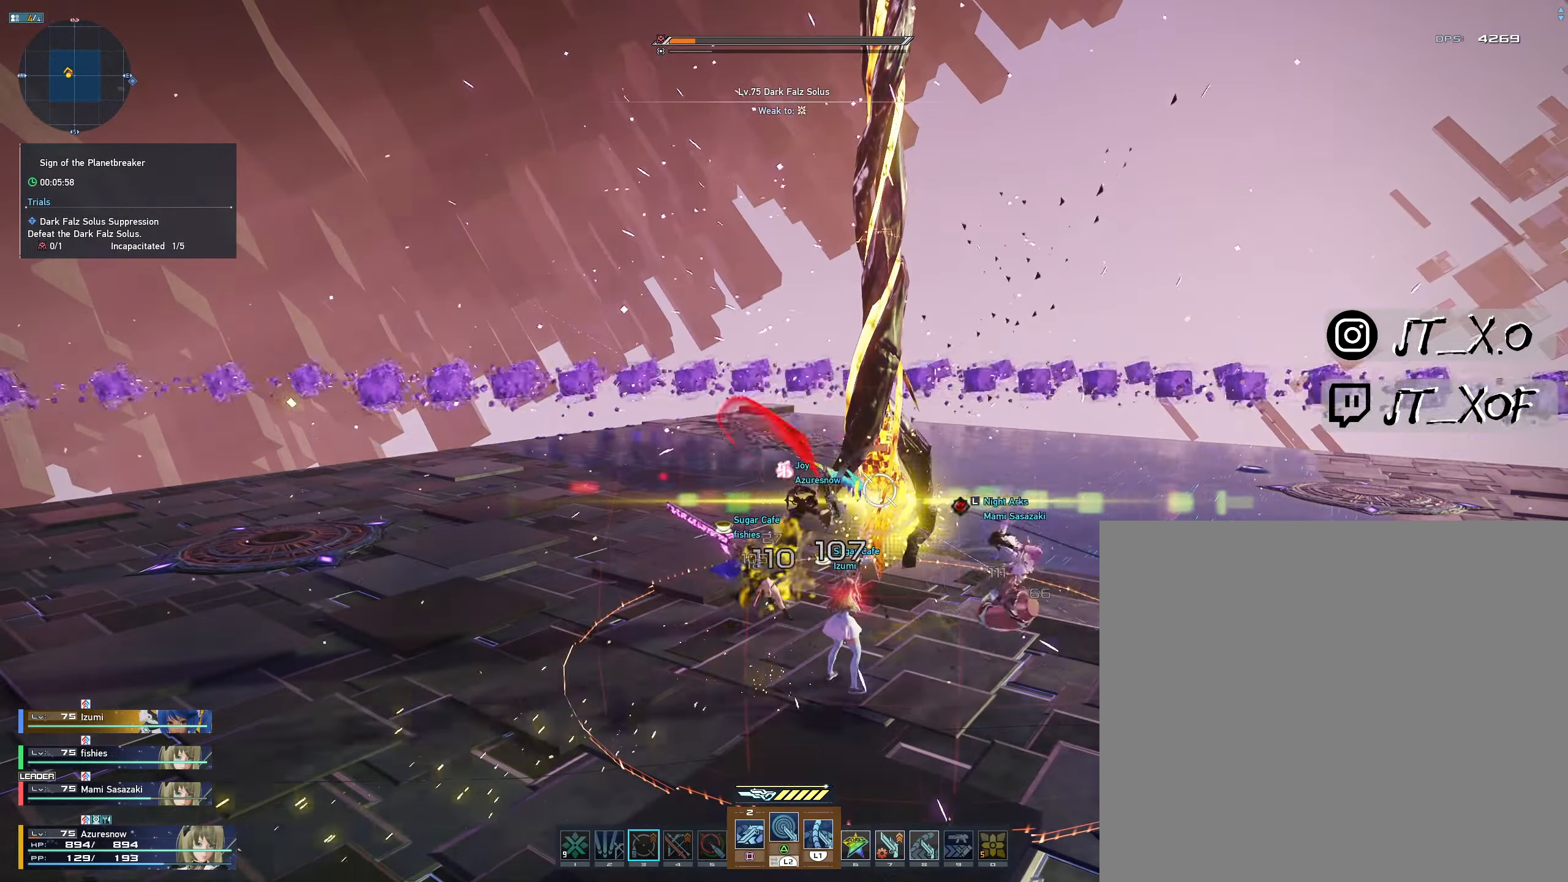
{"dt_ms": 500, "buttons": ["L2"], "left_stick": "center", "right_stick": "center", "events": []}
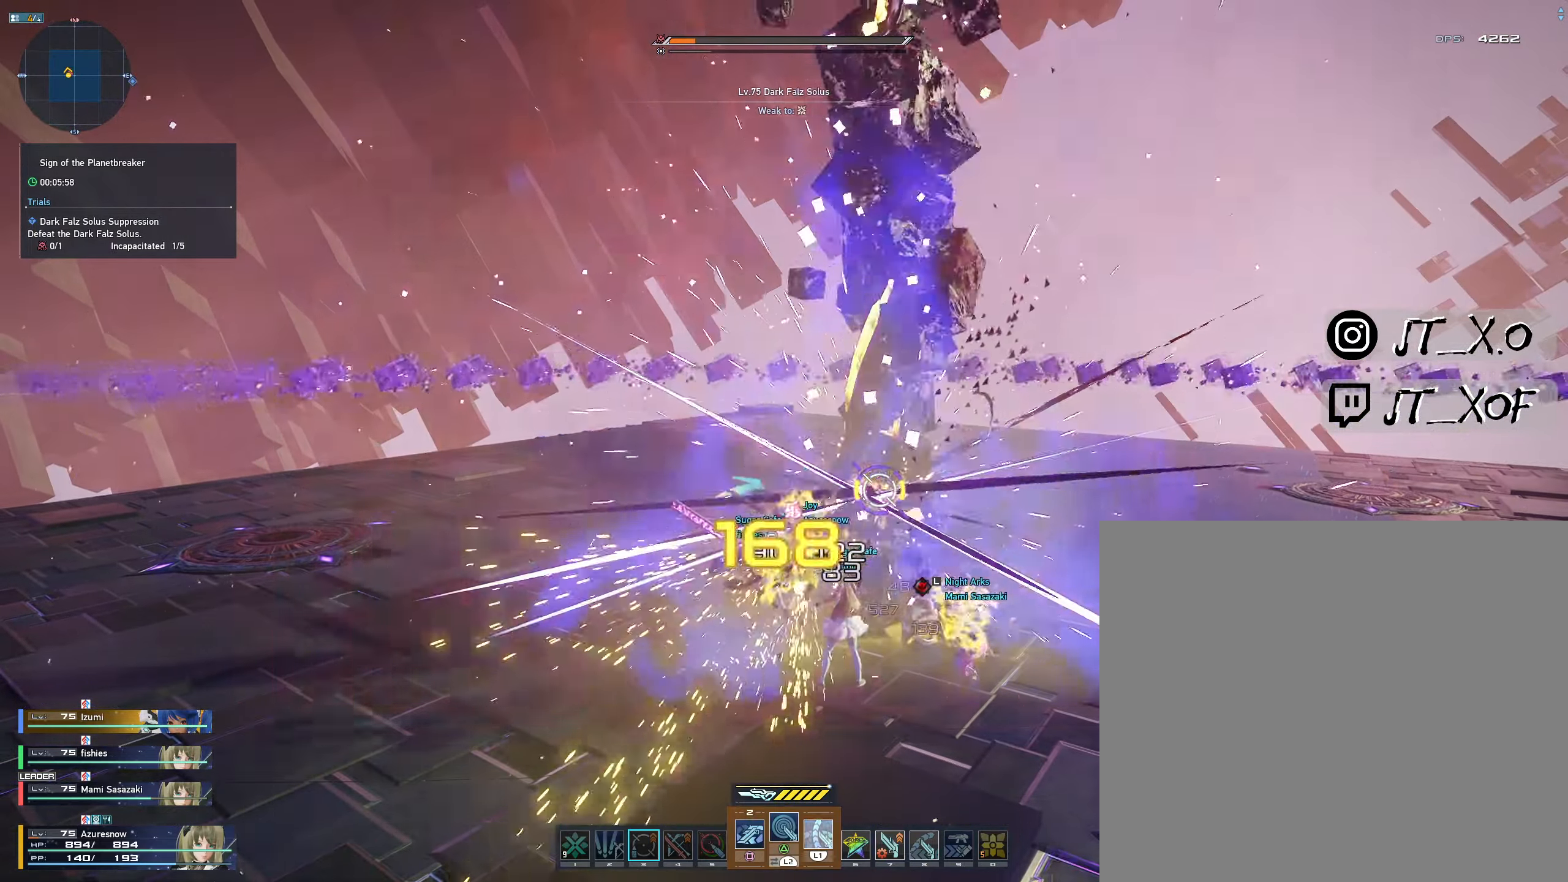
{"dt_ms": 500, "buttons": ["L2"], "left_stick": "center", "right_stick": "center", "events": [[200, "L2", "up"], [300, "SQUARE", "down"], [500, "L2", "down"], [500, "SQUARE", "up"]]}
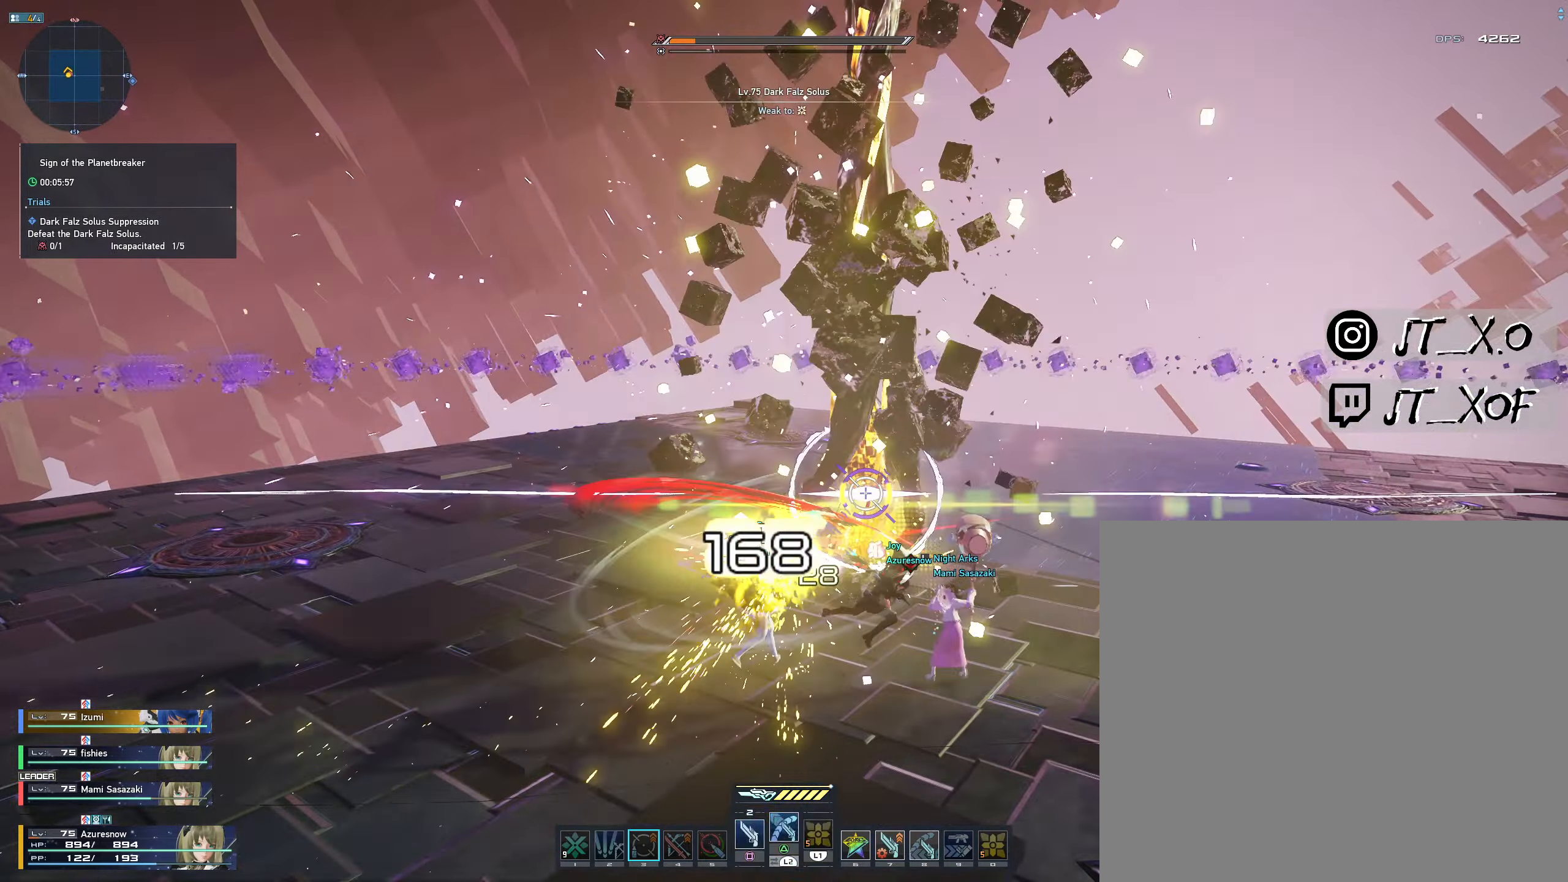
{"dt_ms": 1000, "buttons": ["L2"], "left_stick": "center", "right_stick": "center"}
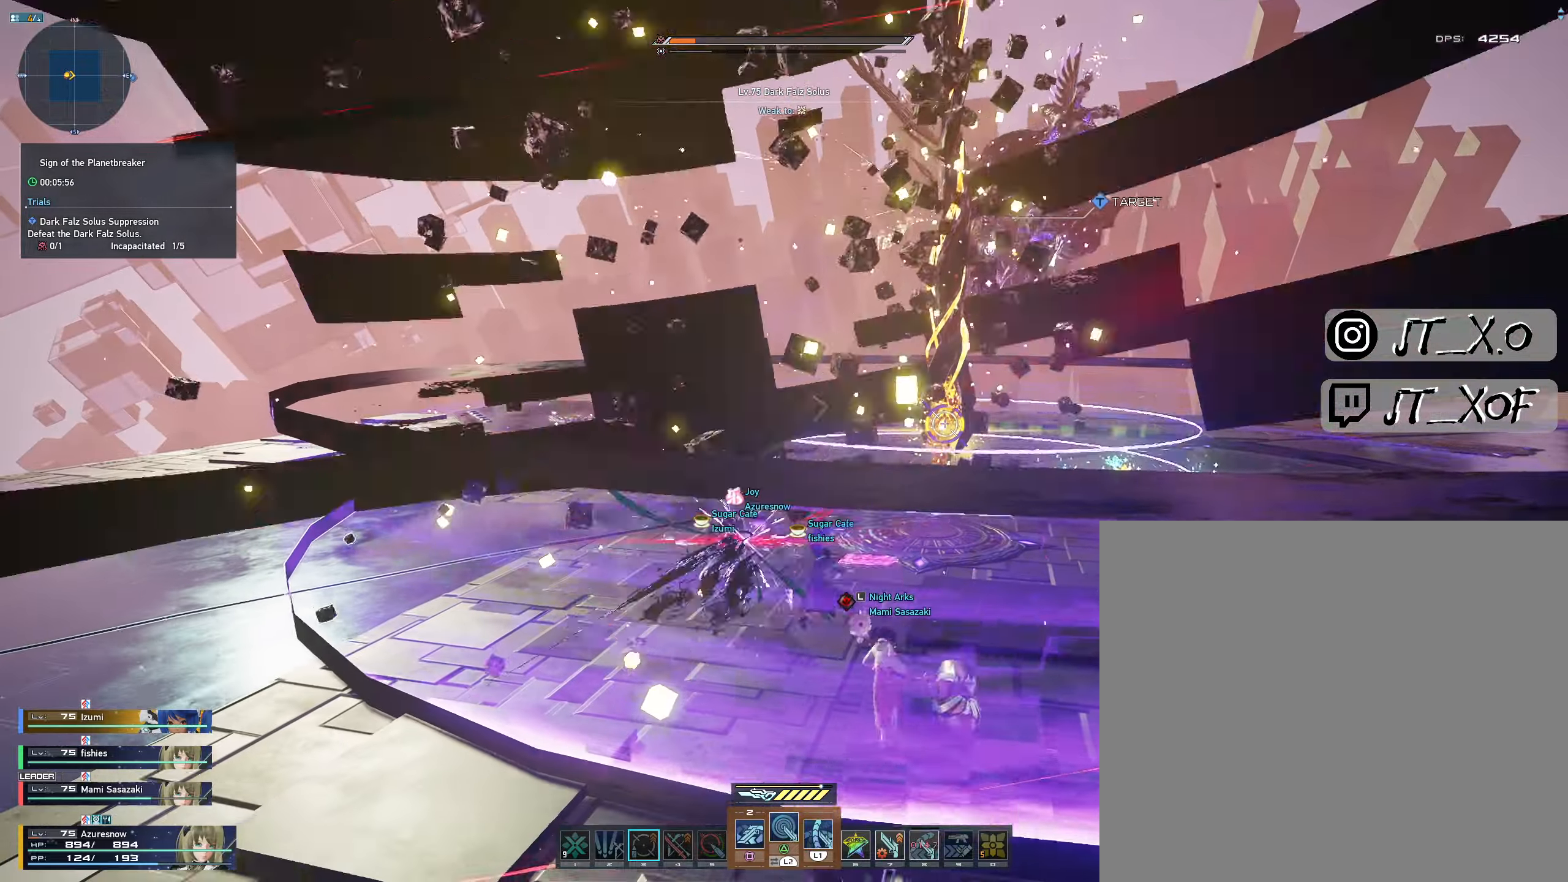
{"dt_ms": 500, "buttons": [], "left_stick": "center", "right_stick": "center", "events": [[350, "L2", "up"]]}
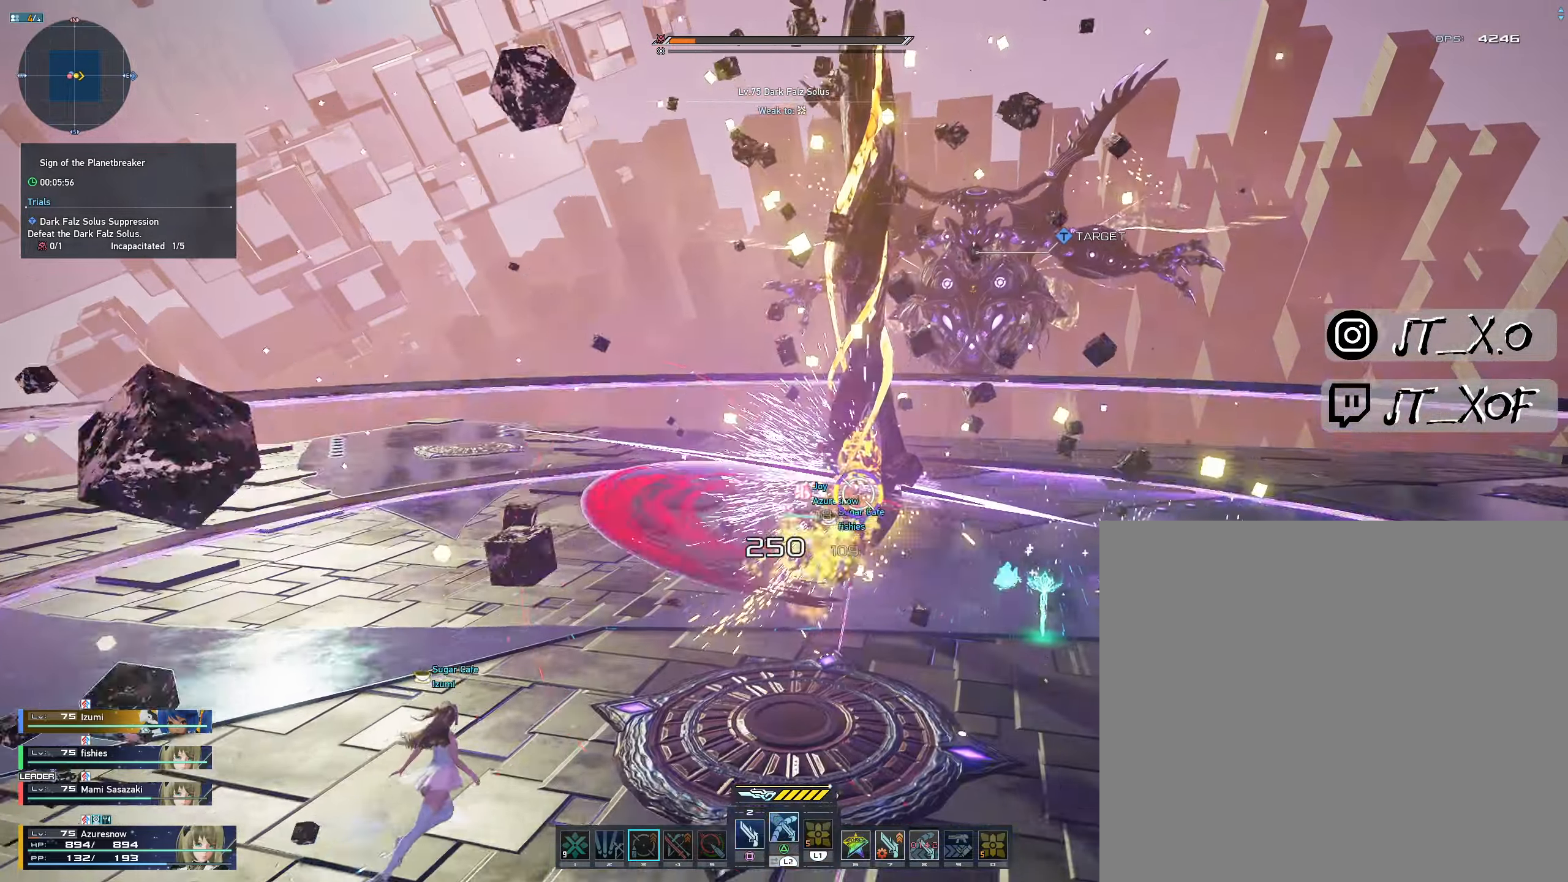
{"dt_ms": 500, "buttons": [], "left_stick": "left", "right_stick": "center", "events": [[33, "left_stick", "left"], [83, "R1", "down"], [200, "R1", "up"], [250, "R1", "down"], [350, "R1", "up"], [400, "R1", "down"], [483, "R1", "up"]]}
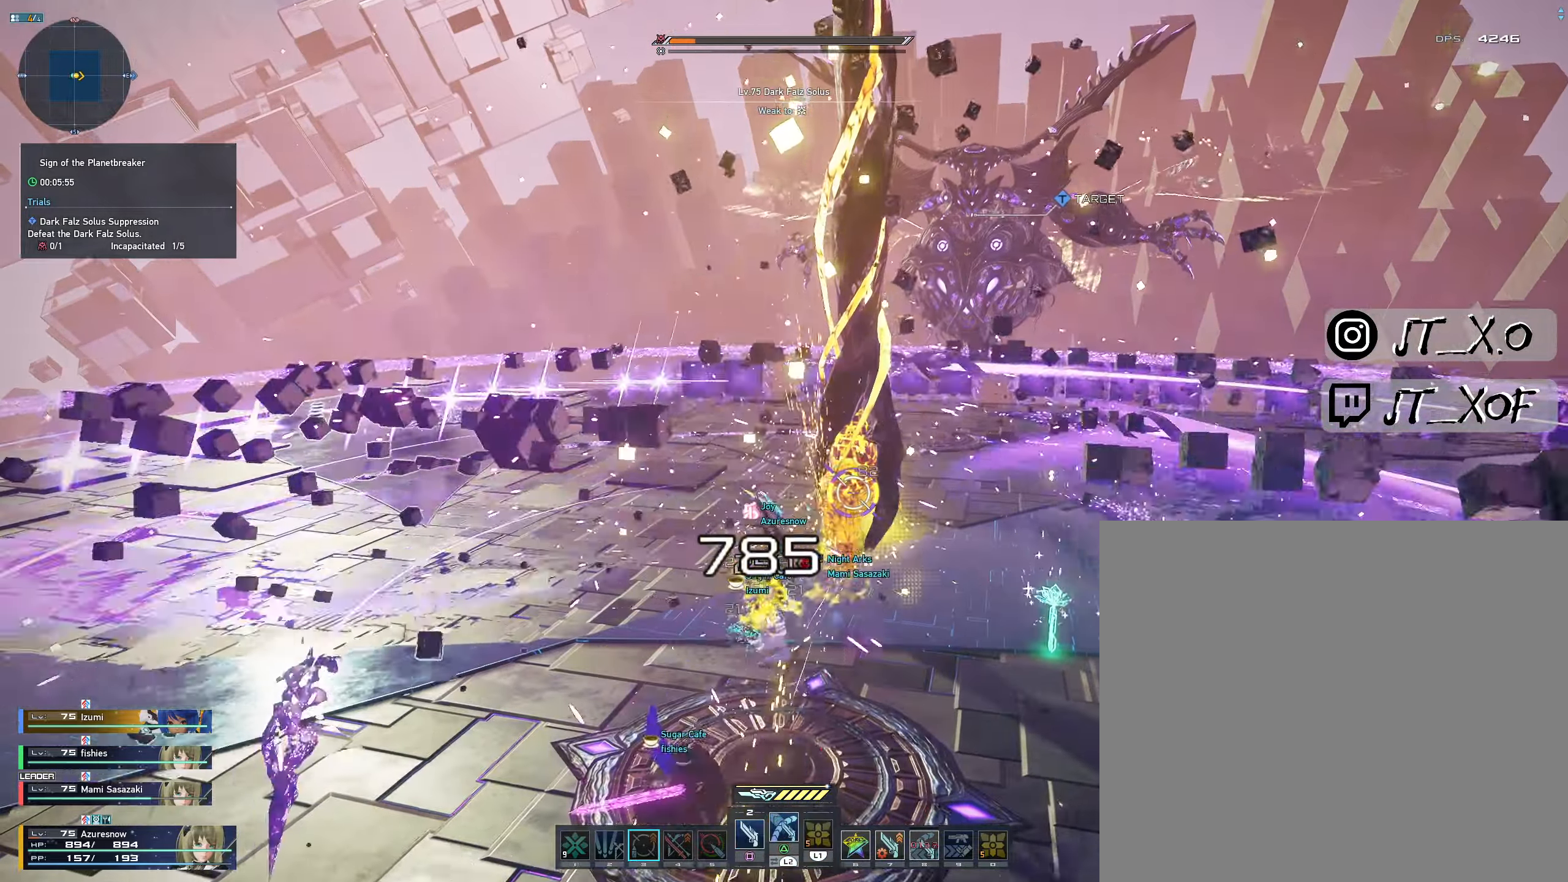
{"dt_ms": 500, "buttons": ["L2"], "left_stick": "center", "right_stick": "center", "events": [[50, "R1", "down"], [150, "R1", "up"], [200, "R1", "down"], [300, "R1", "up"], [350, "left_stick", "center"], [367, "L2", "down"]]}
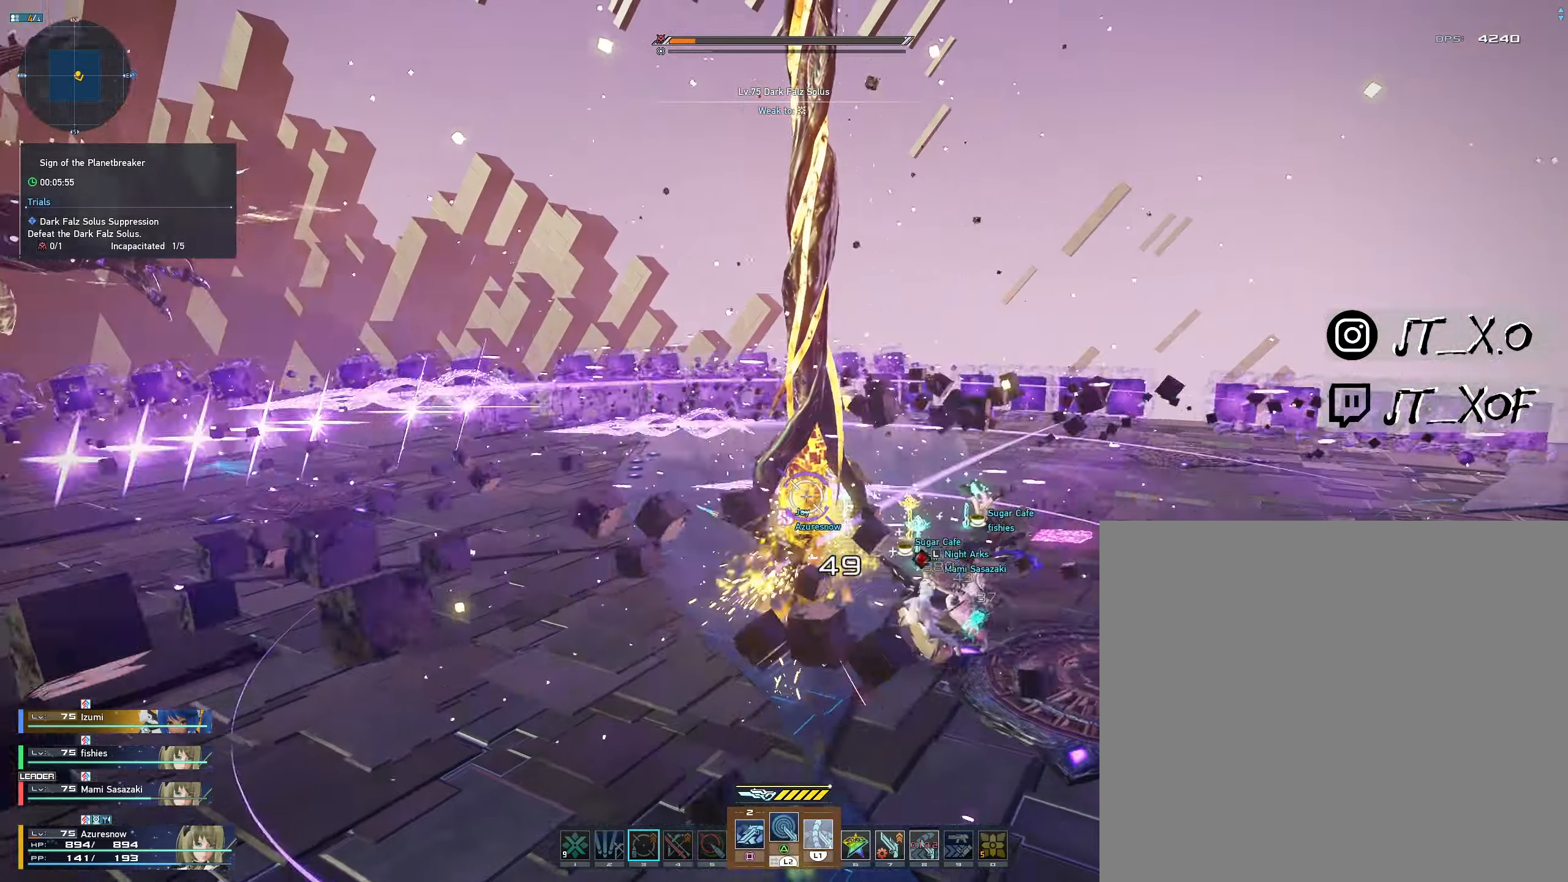
{"dt_ms": 500, "buttons": [], "left_stick": "center", "right_stick": "center", "events": [[283, "L2", "up"]]}
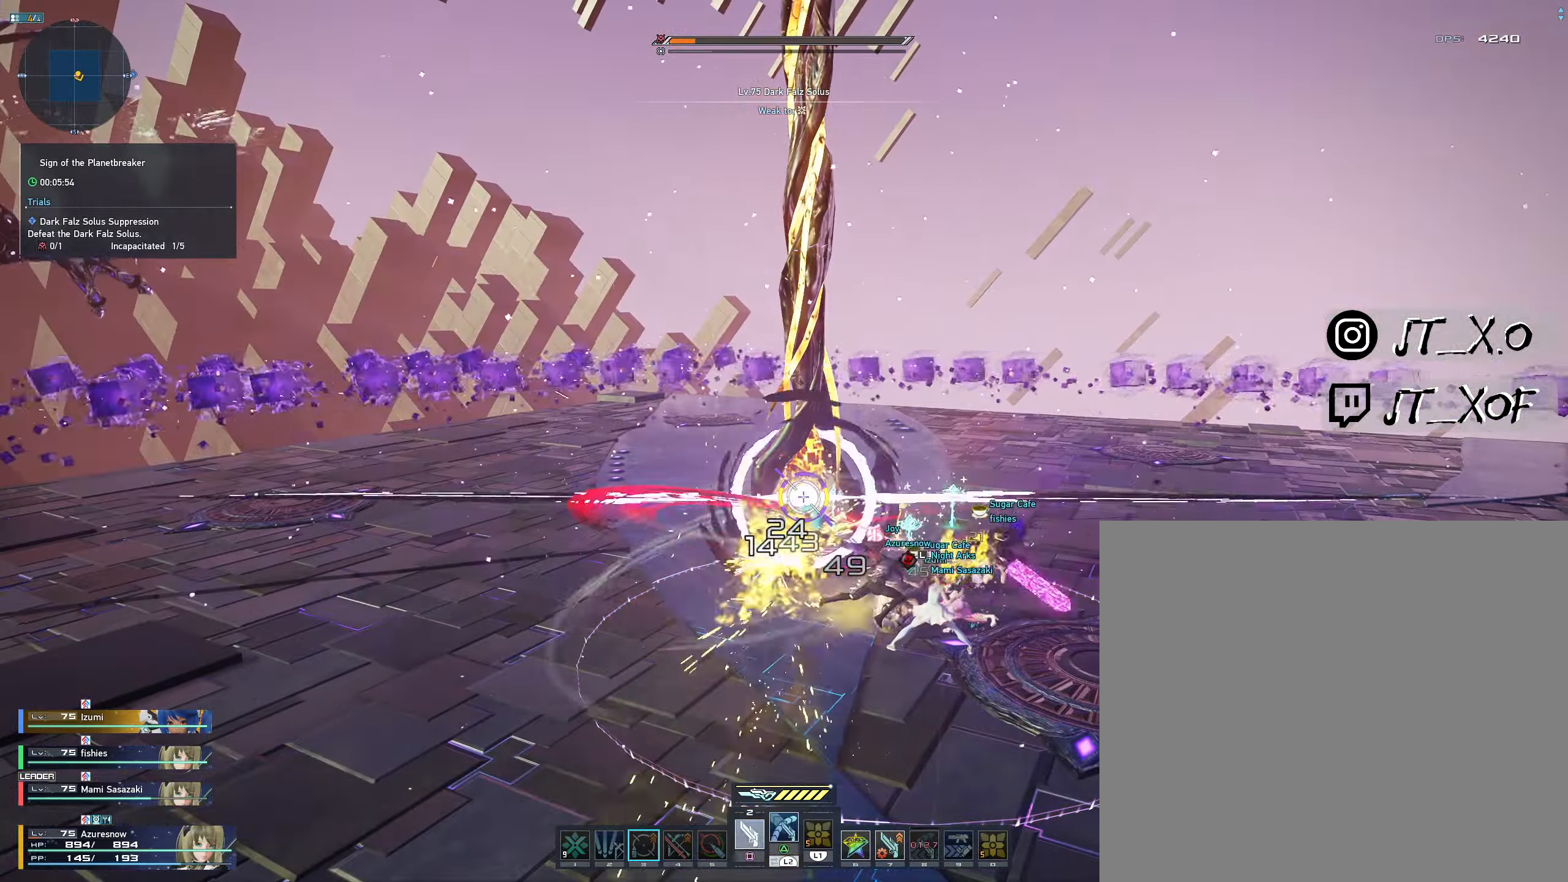
{"dt_ms": 500, "buttons": ["L2"], "left_stick": "center", "right_stick": "center"}
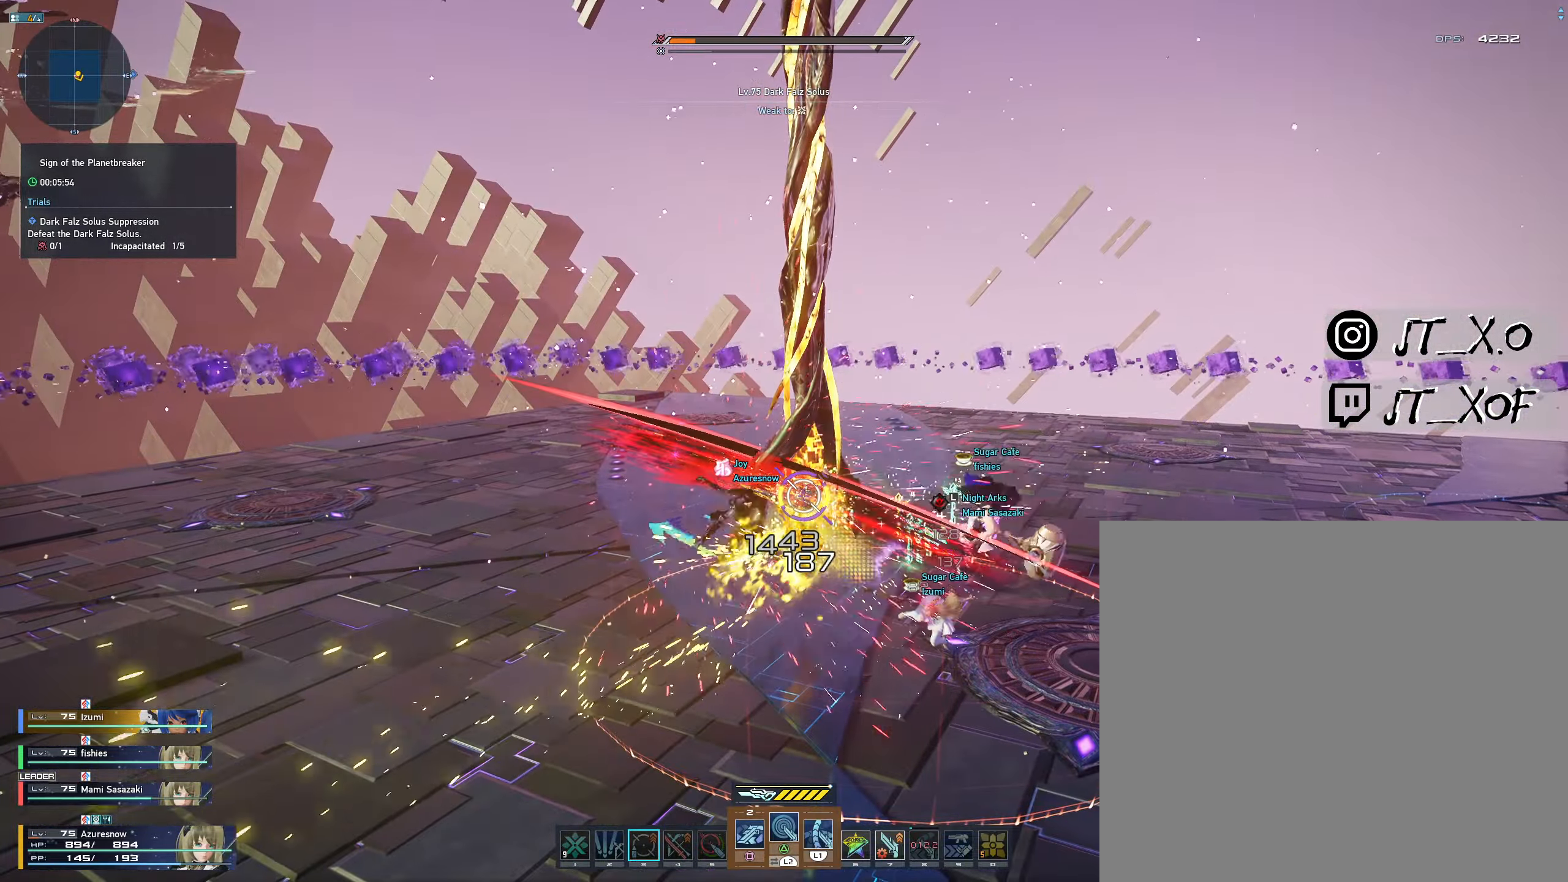
{"dt_ms": 500, "buttons": ["L2"], "left_stick": "center", "right_stick": "center", "events": []}
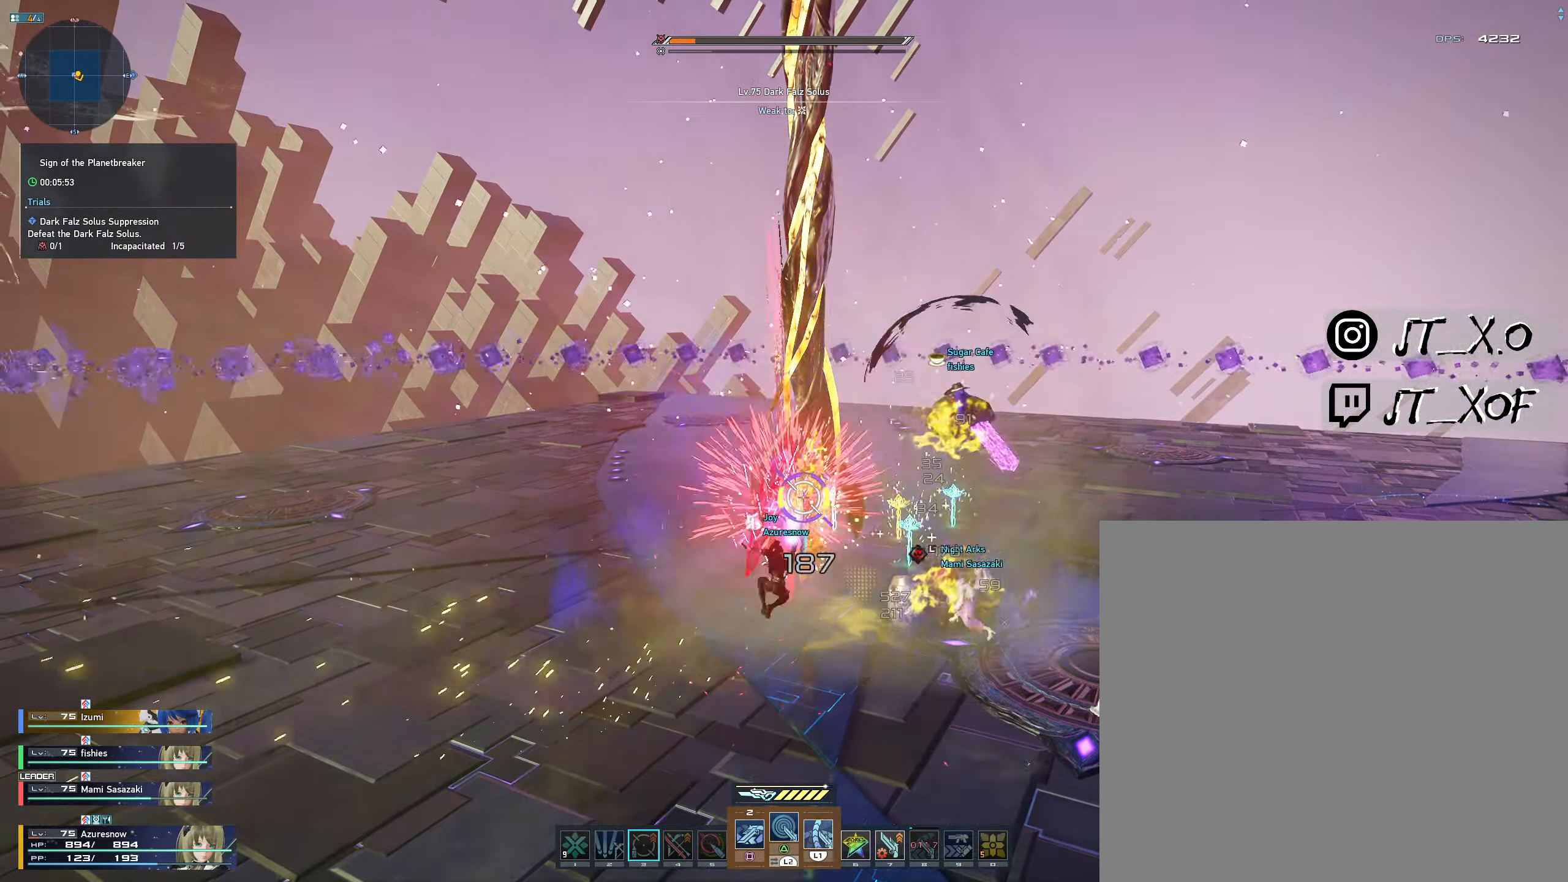
{"dt_ms": 500, "buttons": ["SQUARE"], "left_stick": "center", "right_stick": "center"}
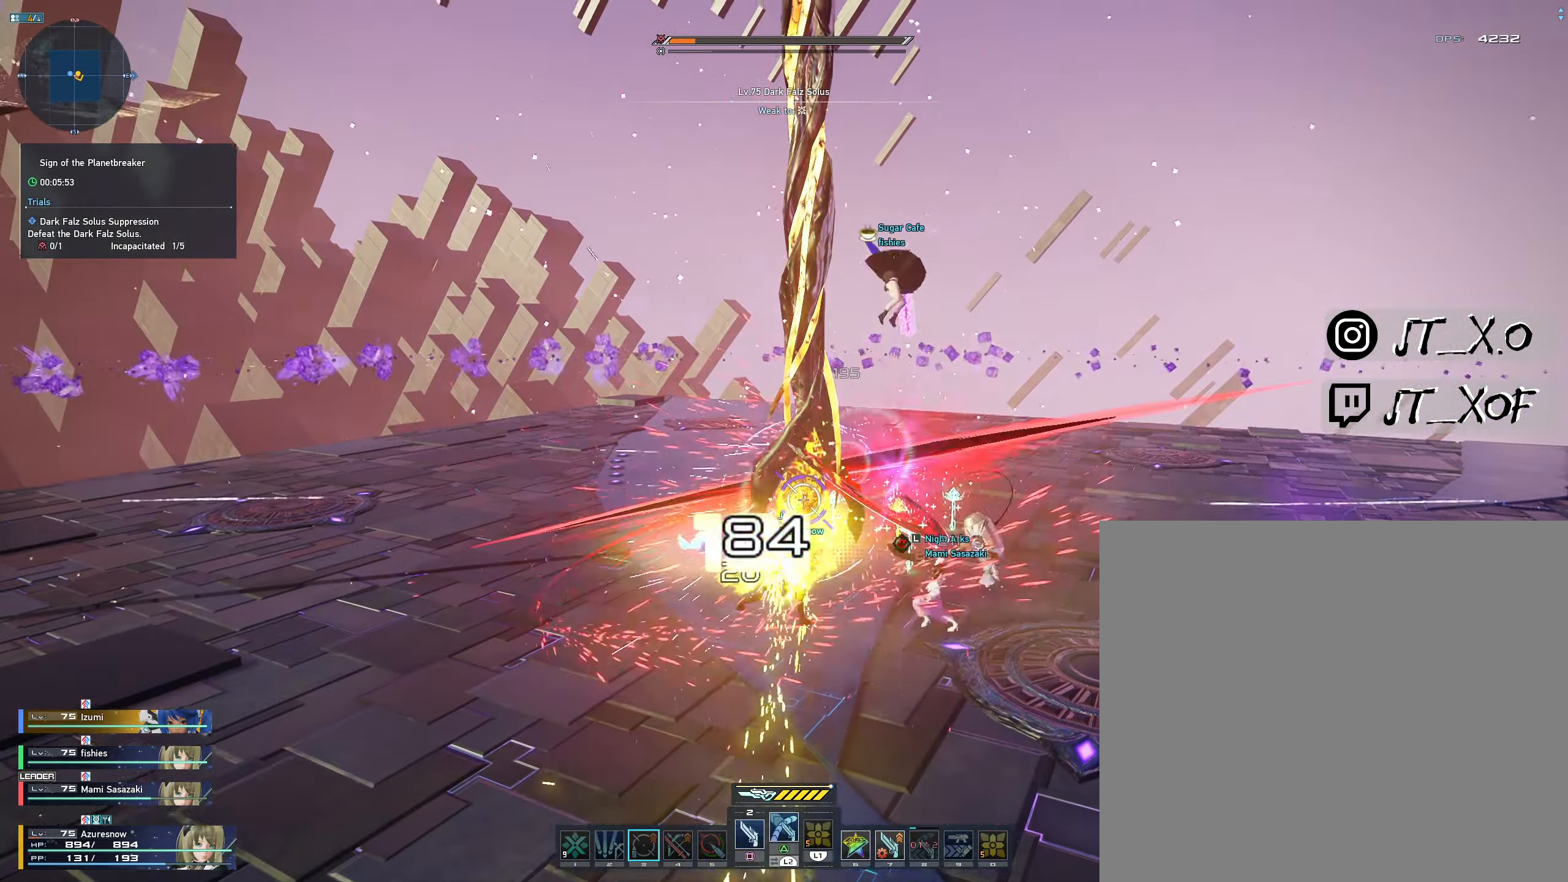
{"dt_ms": 500, "buttons": [], "left_stick": "center", "right_stick": "center", "events": [[350, "SQUARE", "up"], [400, "SQUARE", "down"], [467, "SQUARE", "up"]]}
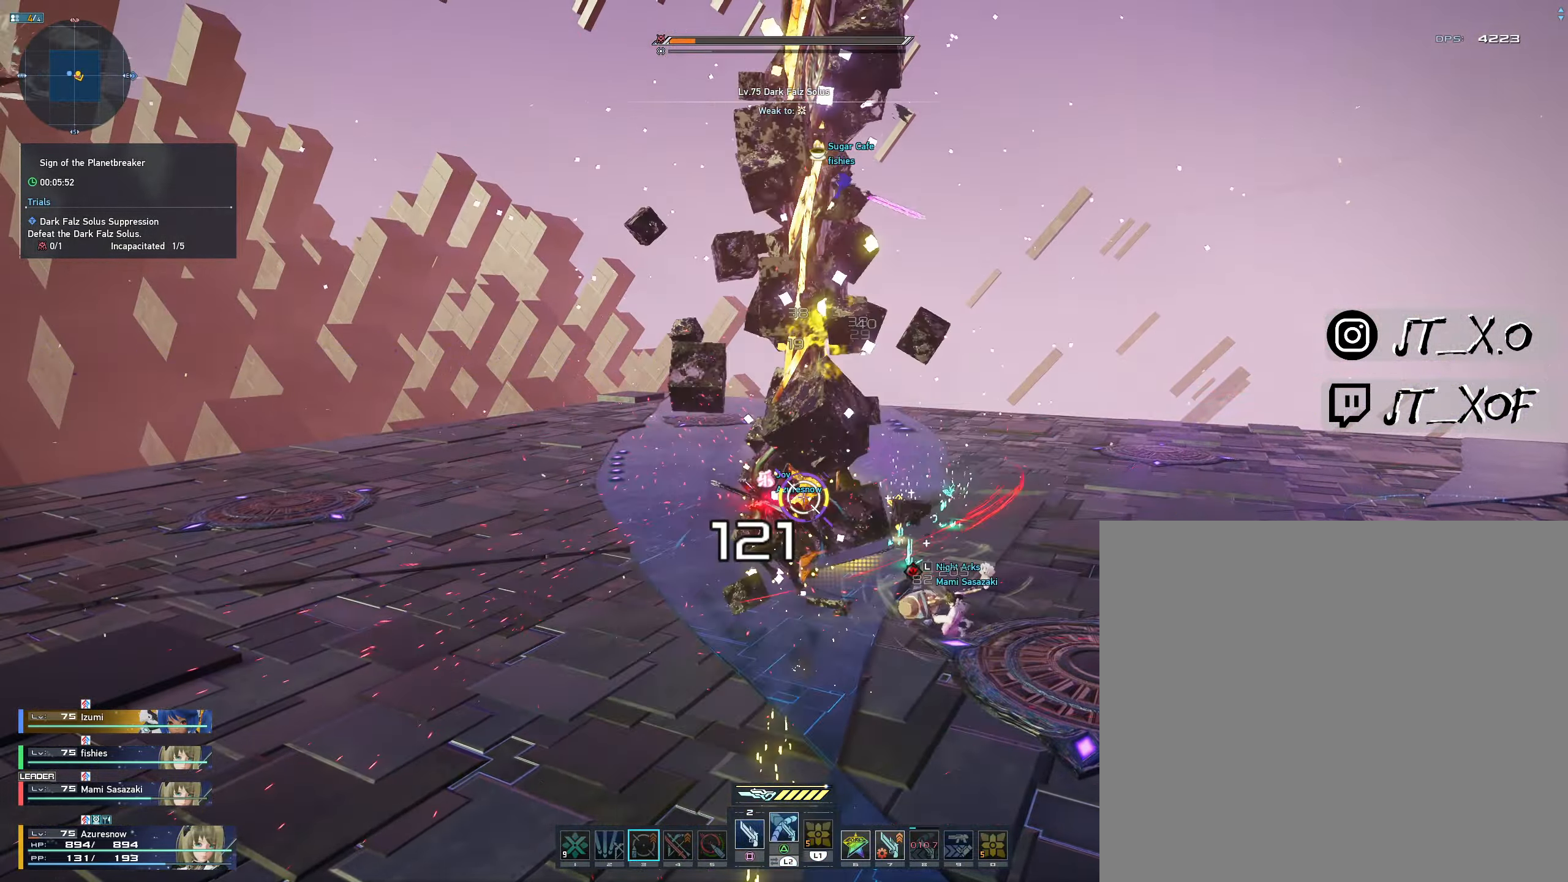
{"dt_ms": 500, "buttons": [], "left_stick": "center", "right_stick": "center", "events": []}
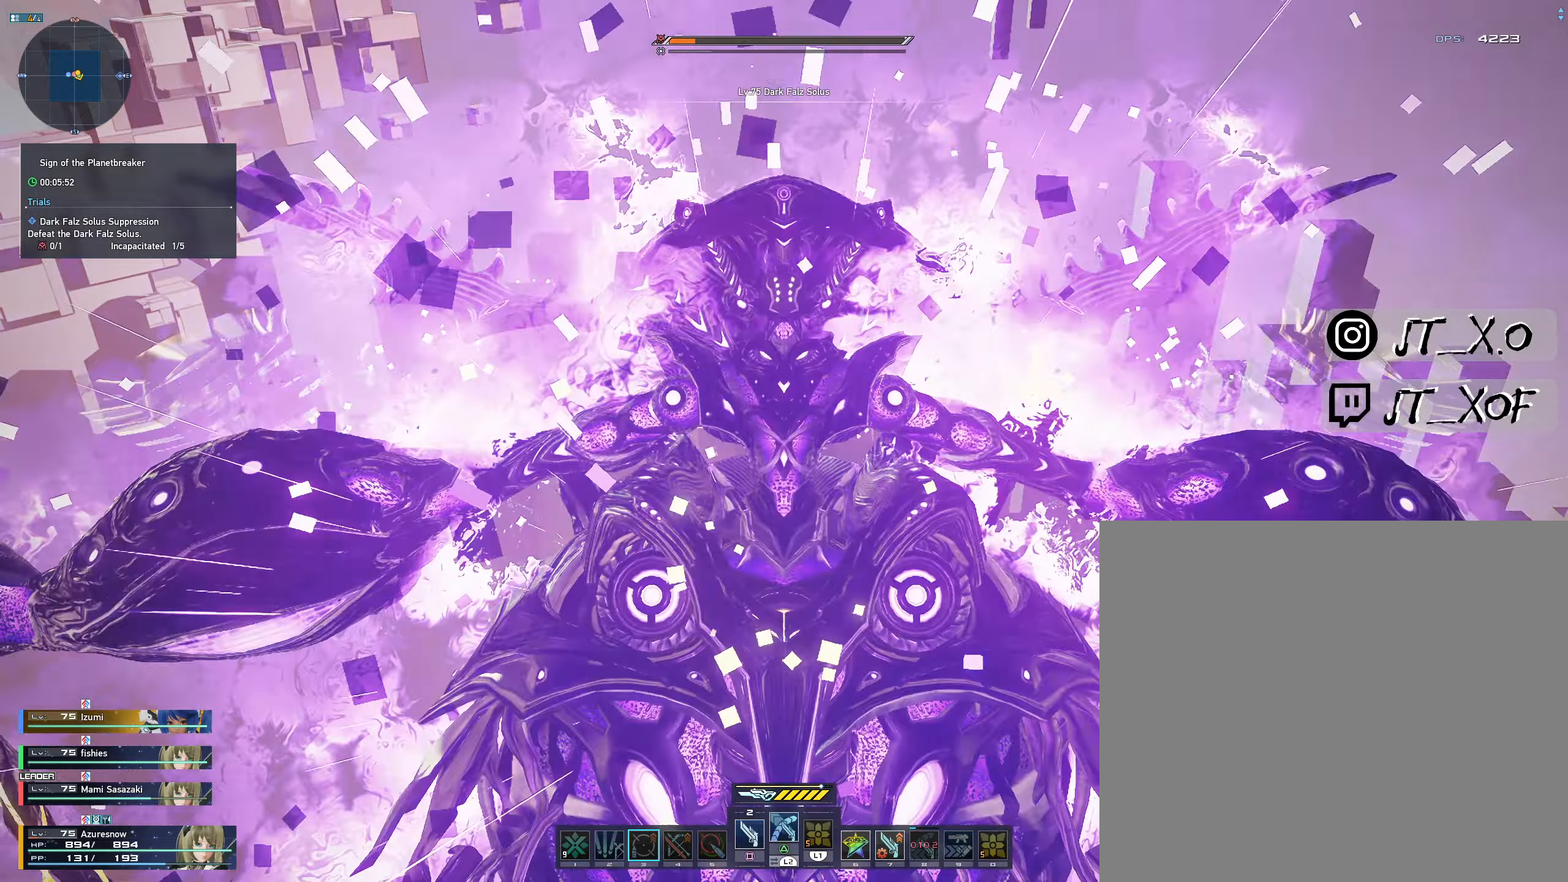
{"dt_ms": 500, "buttons": [], "left_stick": "center", "right_stick": "center", "events": []}
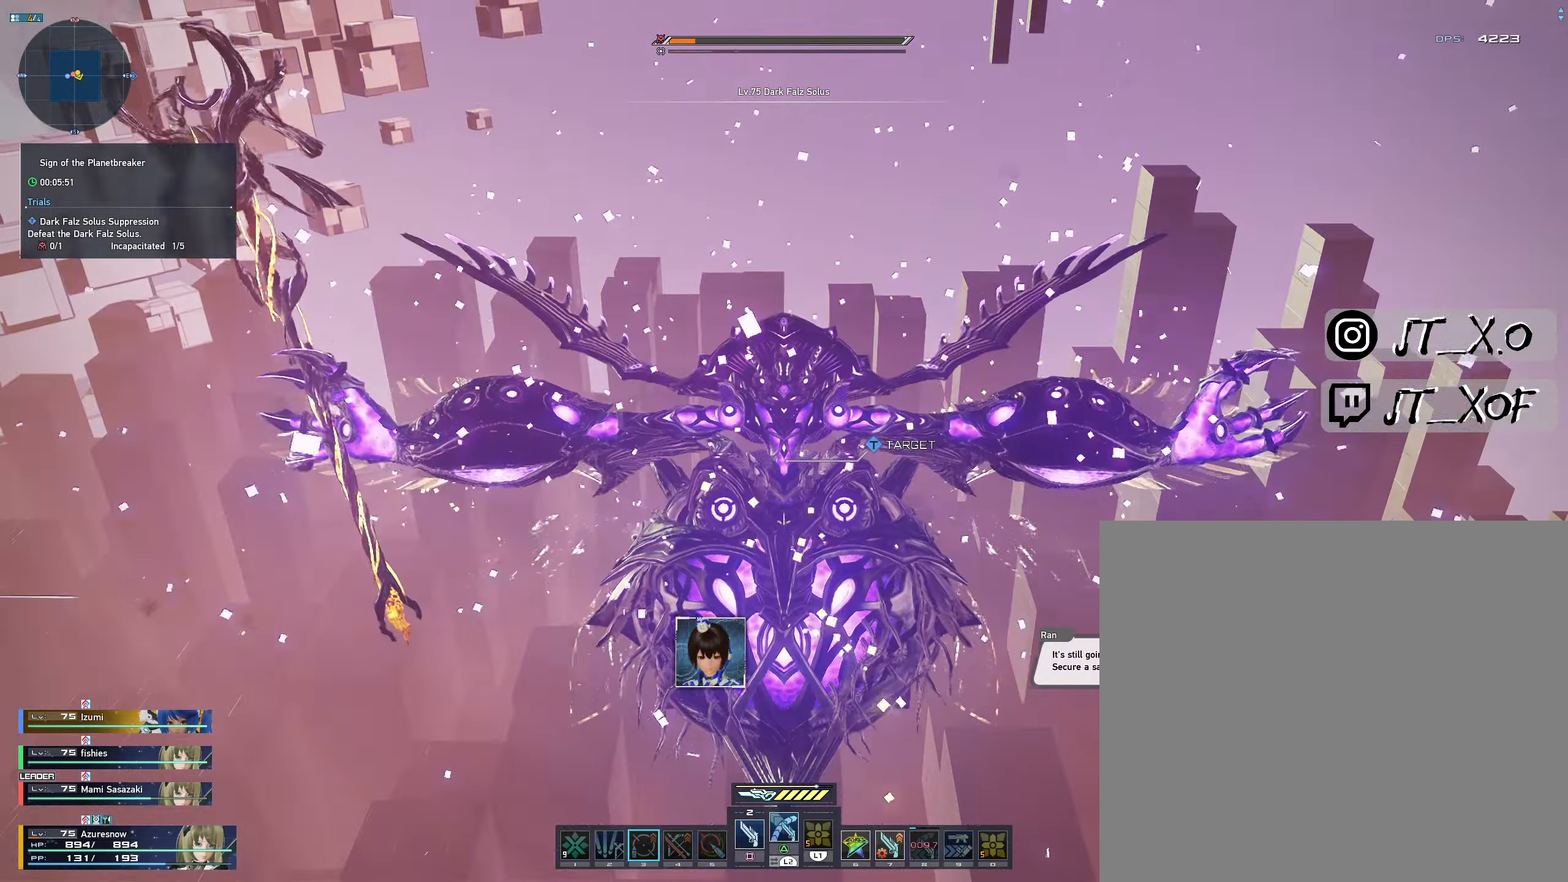
{"dt_ms": 500, "buttons": [], "left_stick": "center", "right_stick": "center", "events": []}
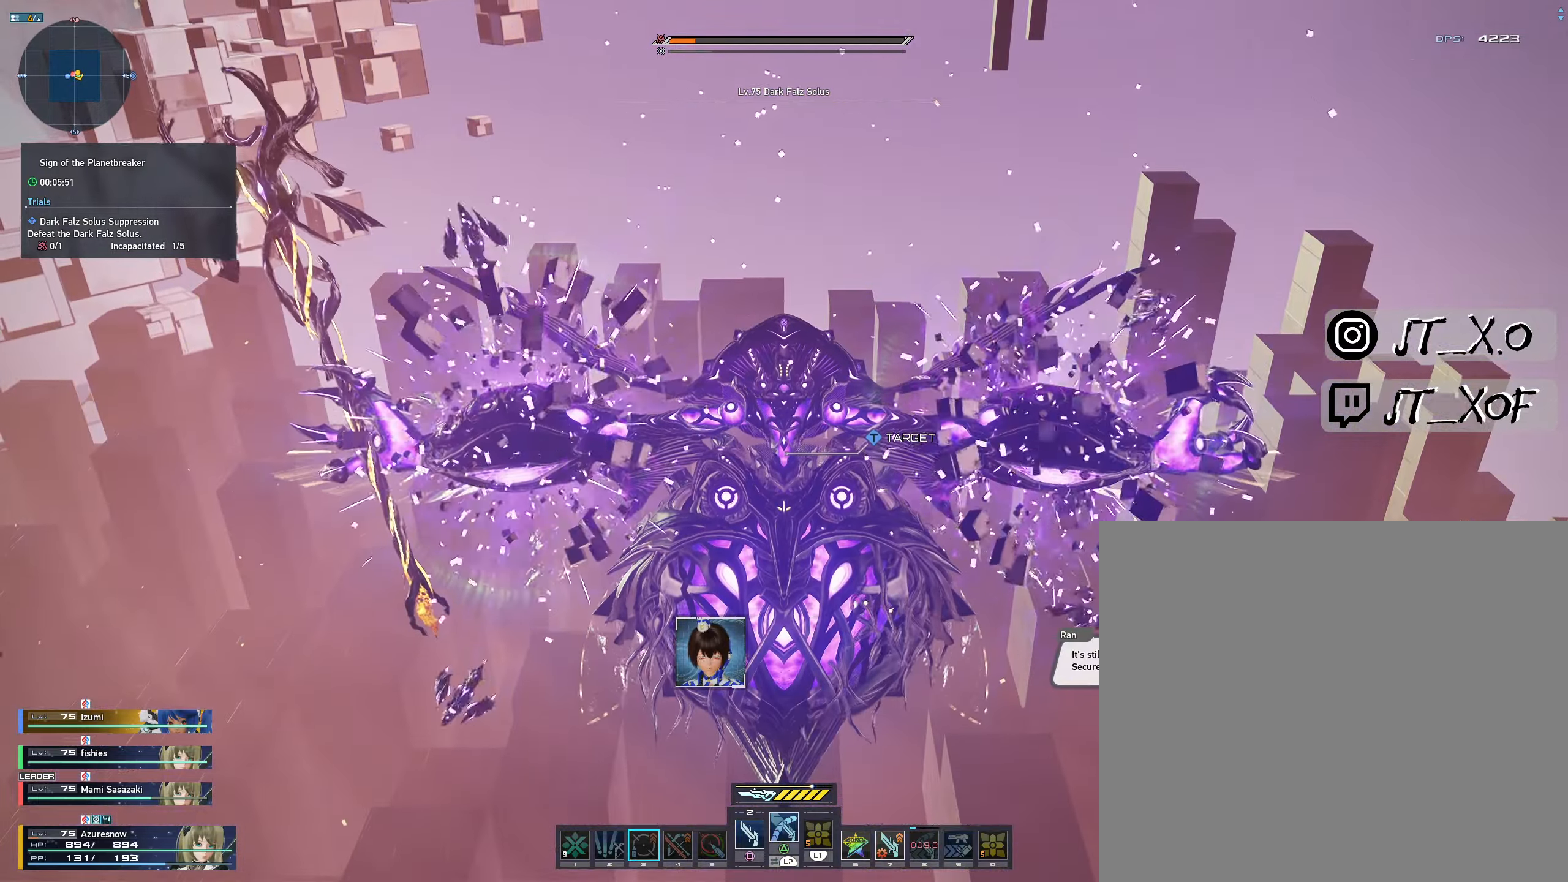
{"dt_ms": 500, "buttons": [], "left_stick": "center", "right_stick": "center", "events": []}
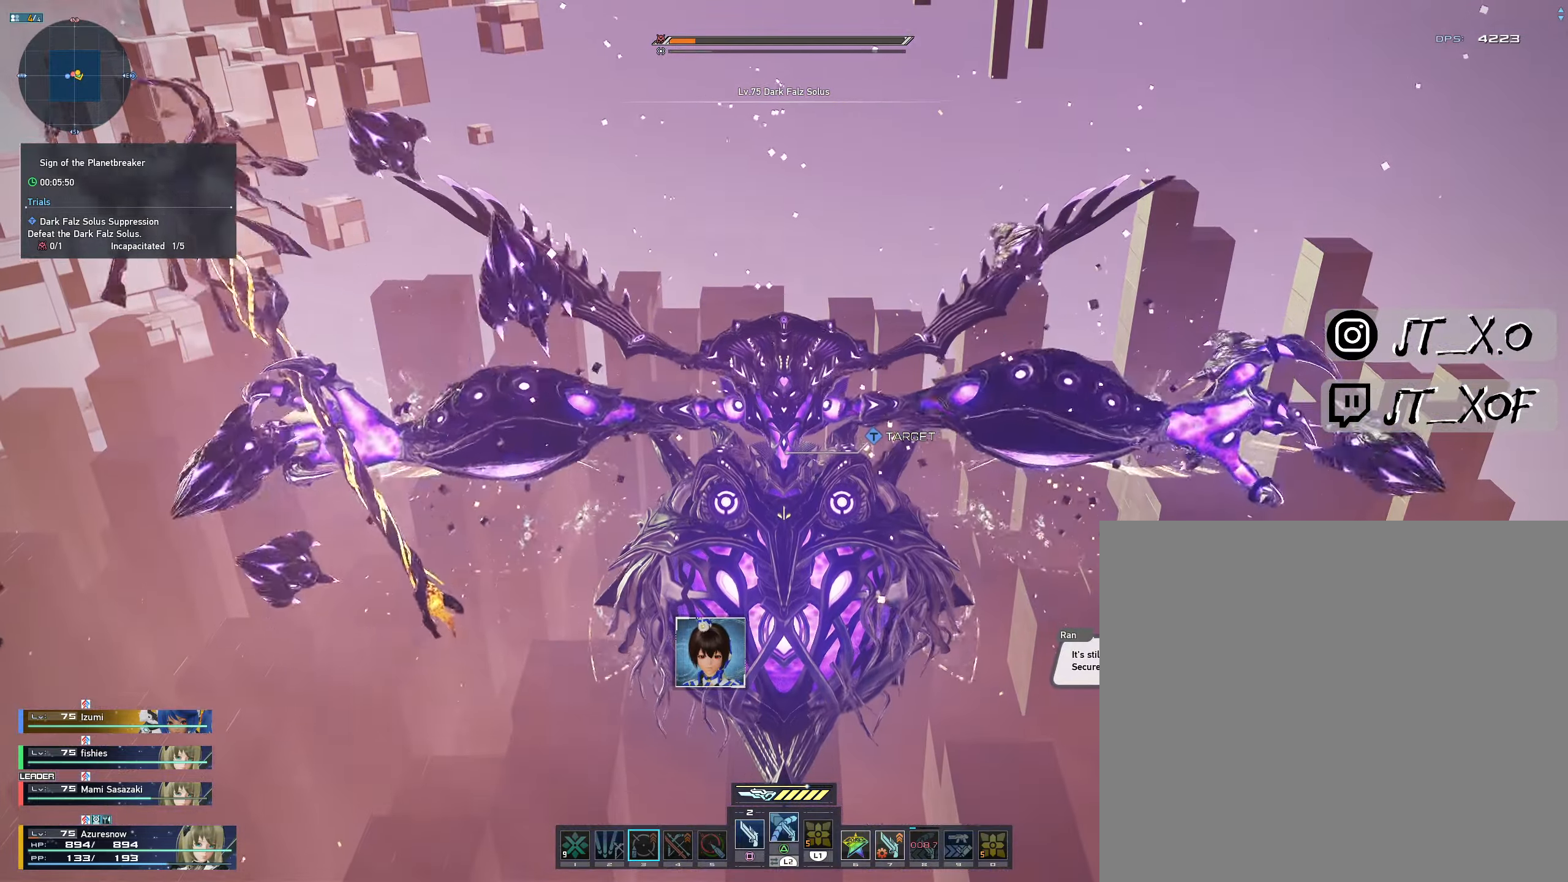
{"dt_ms": 500, "buttons": [], "left_stick": "center", "right_stick": "center", "events": []}
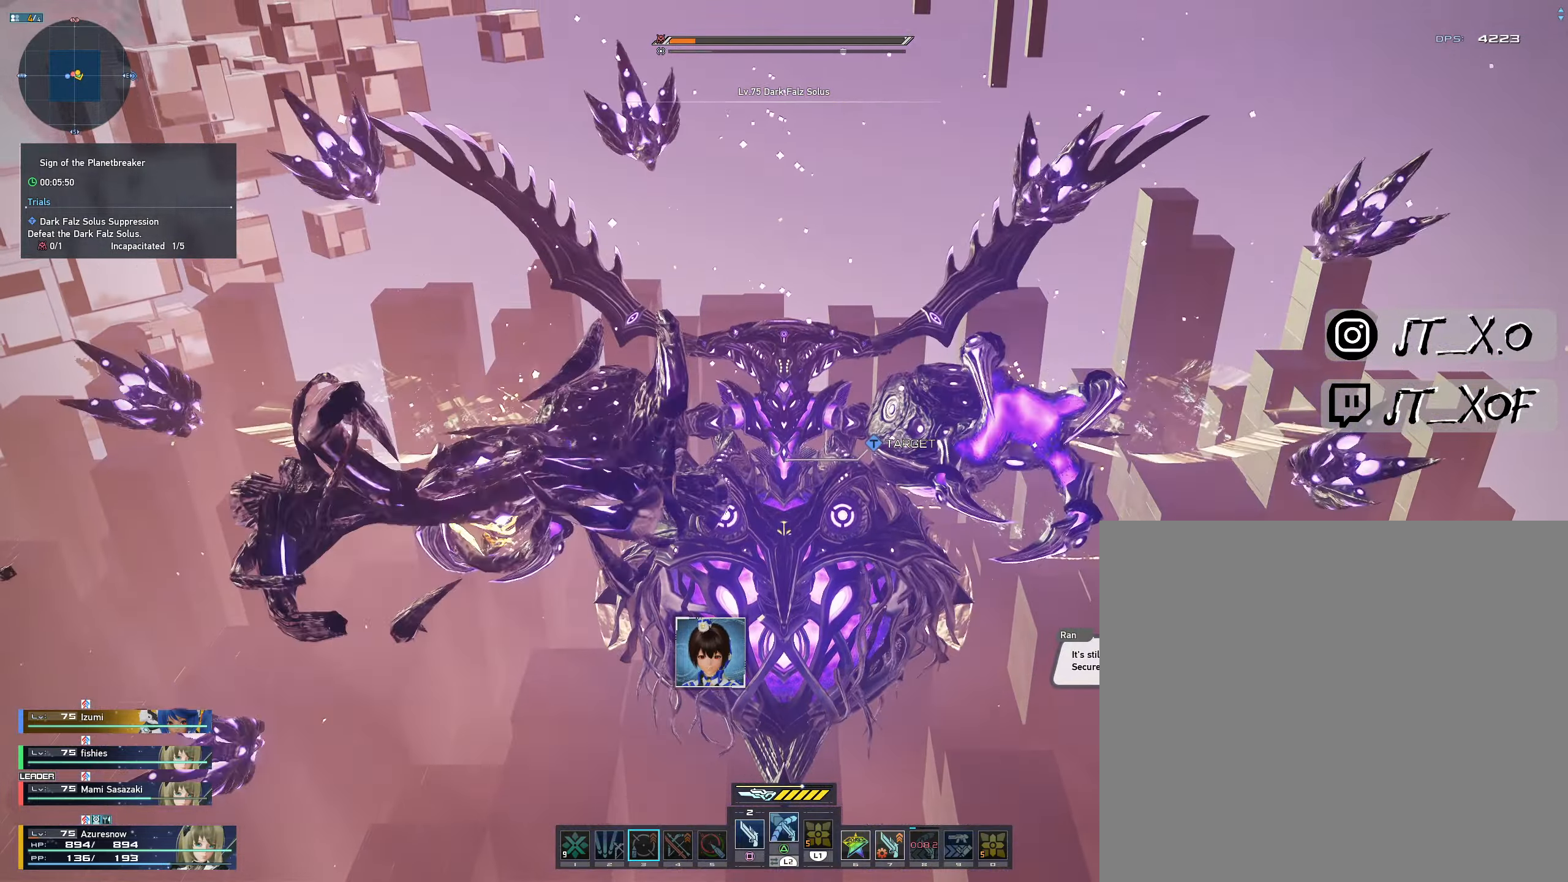
{"dt_ms": 500, "buttons": ["SQUARE"], "left_stick": "center", "right_stick": "center", "events": [[367, "SQUARE", "down"]]}